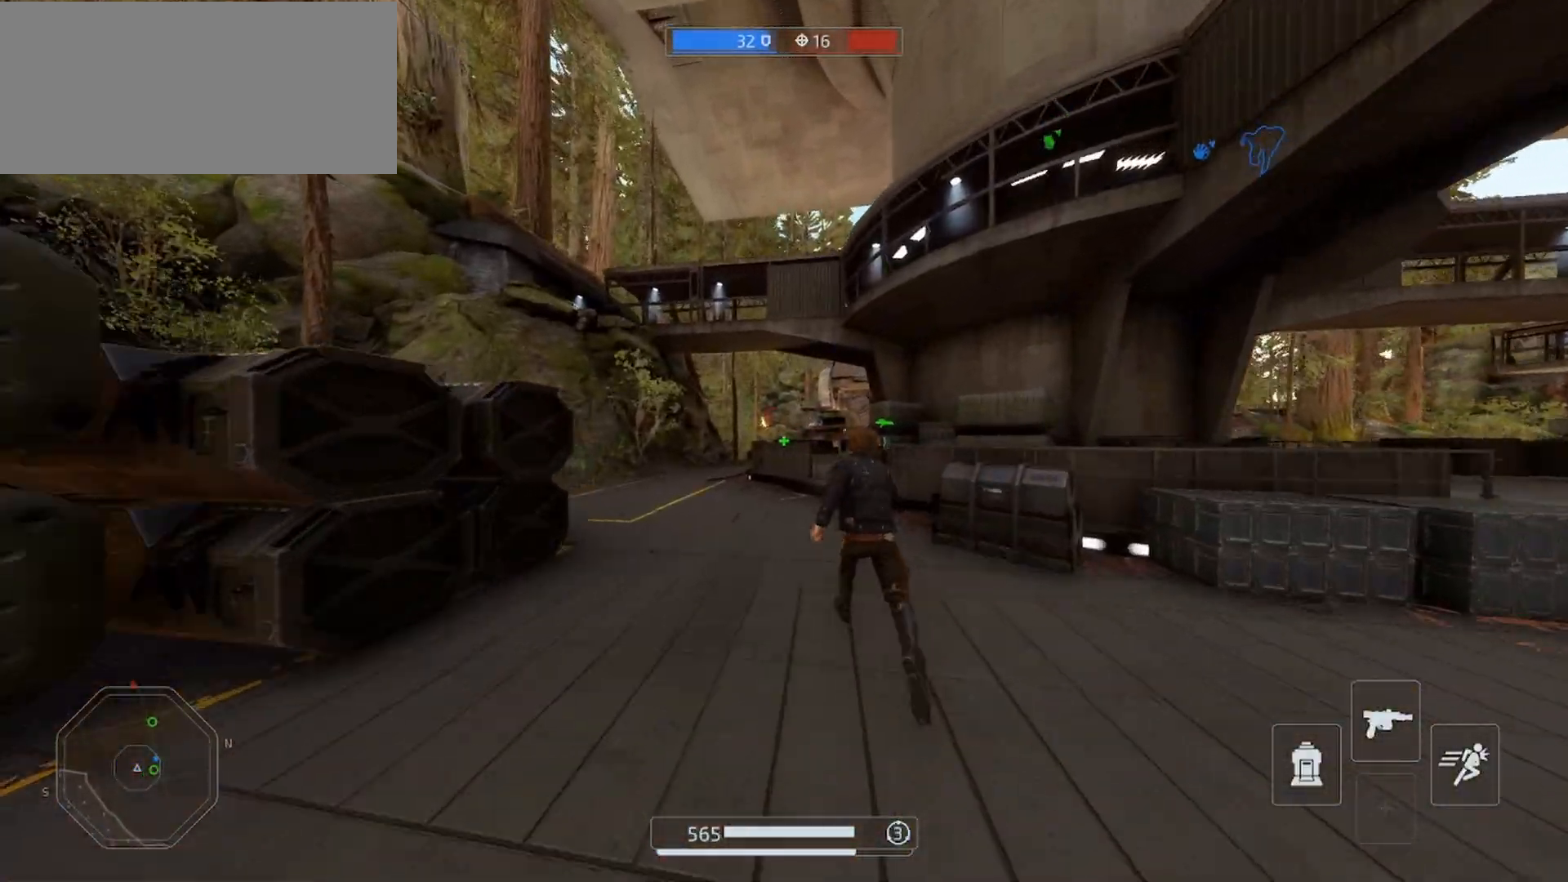
Gameplay with keyboard and mouse; each line is a JSON object with the keys and mouse buttons held at the frame after it. "events" lists presses ("down") and releases ("up") of "a", "alt", "ctrl", "d", "e", "f", "q", "r", "s", "shift", "space", "w", "mouse_left", "mouse_wheel", "mouse_right", "mouse_mb4" and "mouse_mb5" between this image and that frame as [ms after this image, input, new state], when the widget could be followed in between. "mouse_left", "mouse_wheel", "mouse_right", "mouse_mb4", "mouse_mb5" = the "left", "wheel", "right", "mb4", "mb5" buttons of the "mouse" list. No other keys are recorded. "wheel" means that the mouse wheel is clicked or scrolled. Mouse movement is not recorded.
{"keys": ["d", "shift", "space", "w"], "mouse": ["right"], "events": [[167, "d", "up"], [333, "space", "down"], [433, "mouse_right", "down"], [467, "d", "down"]]}
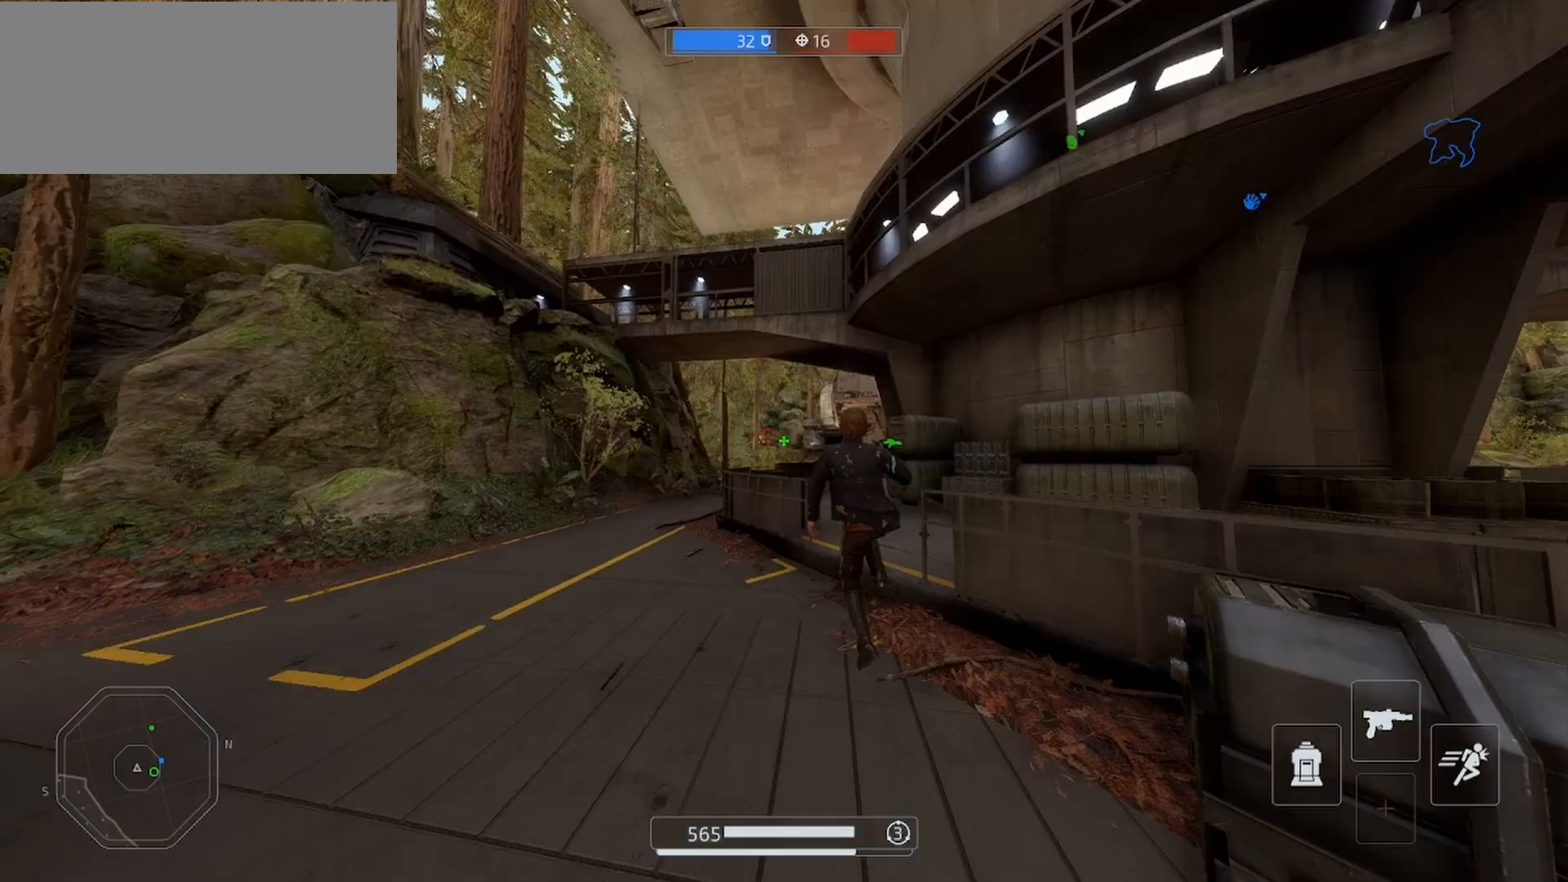
{"keys": ["d", "shift", "w"], "mouse": ["right"], "events": [[33, "space", "up"], [233, "mouse_left", "down"], [300, "mouse_left", "up"]]}
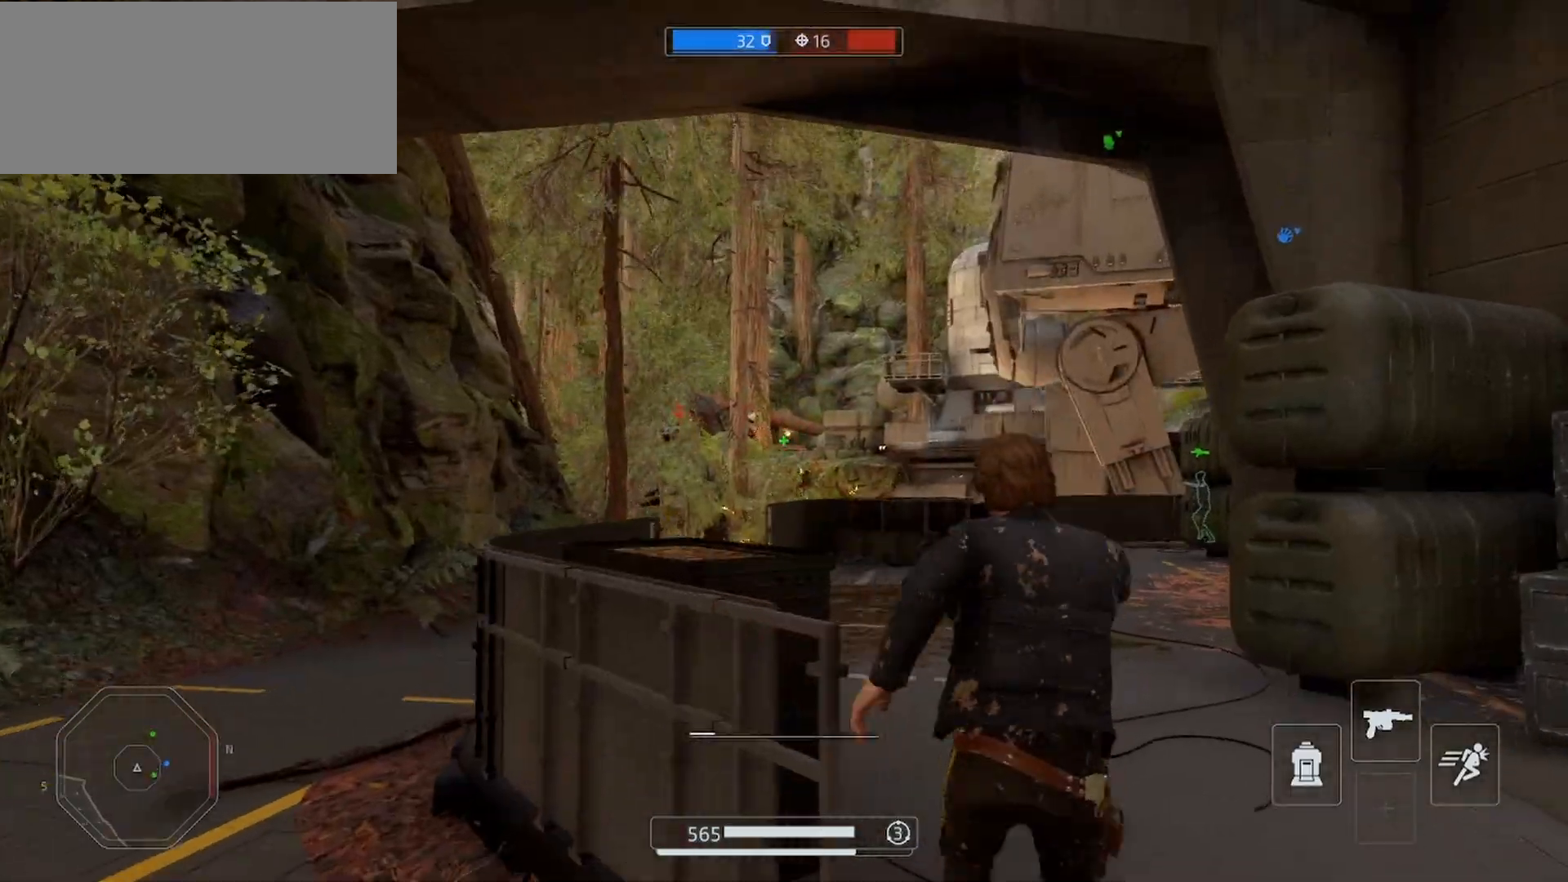
{"keys": ["shift", "w"], "mouse": ["right"], "events": [[300, "d", "up"]]}
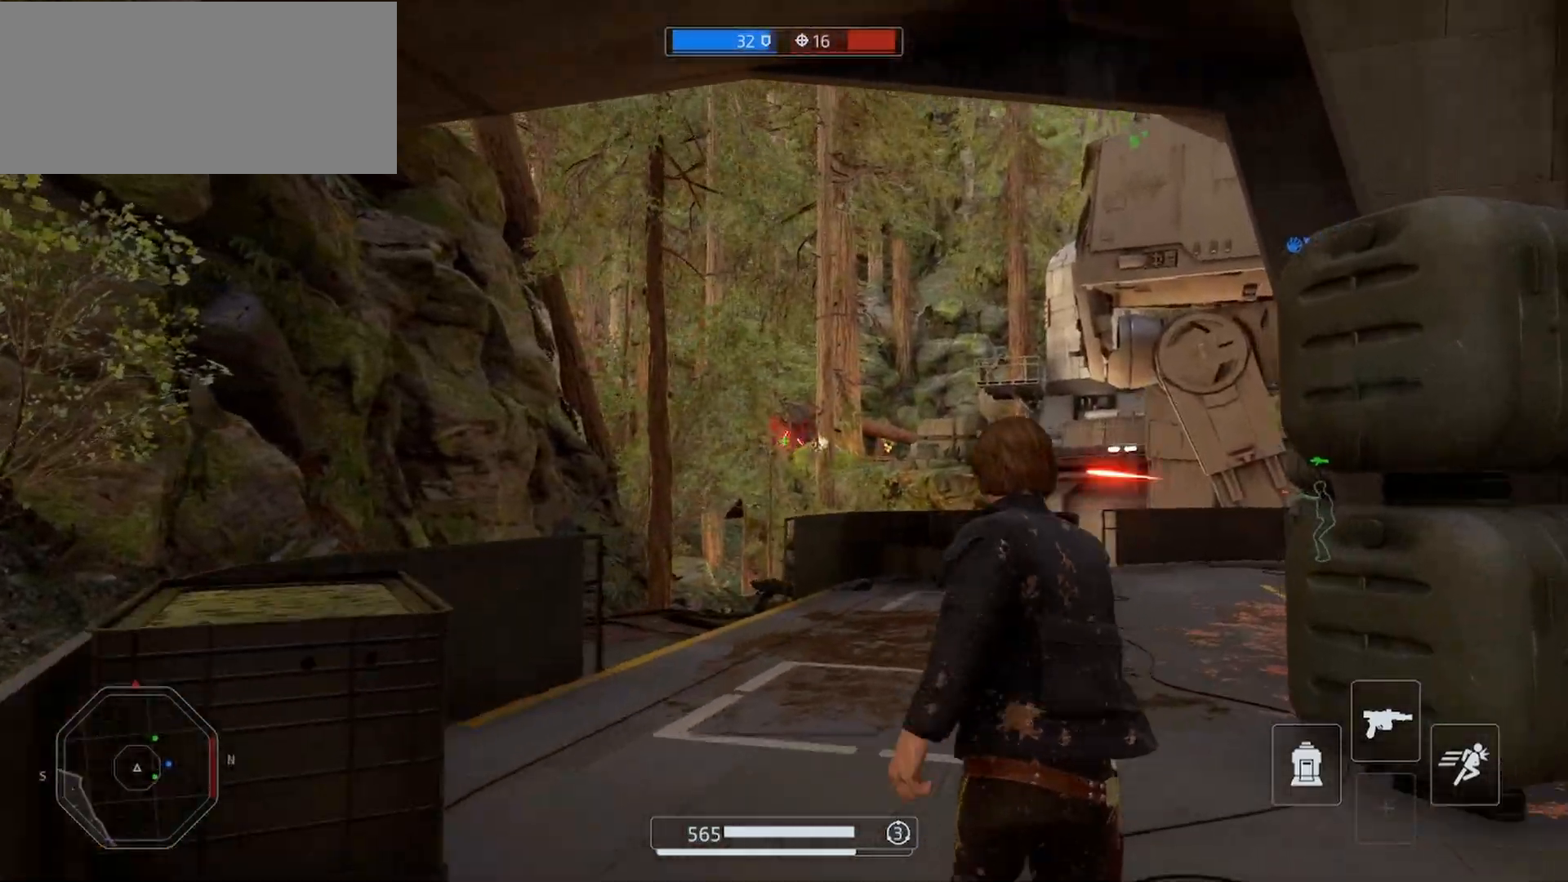
{"keys": ["d", "shift", "w"], "mouse": ["left", "right"], "events": [[167, "mouse_left", "down"], [233, "d", "down"], [267, "mouse_left", "up"], [467, "mouse_left", "down"]]}
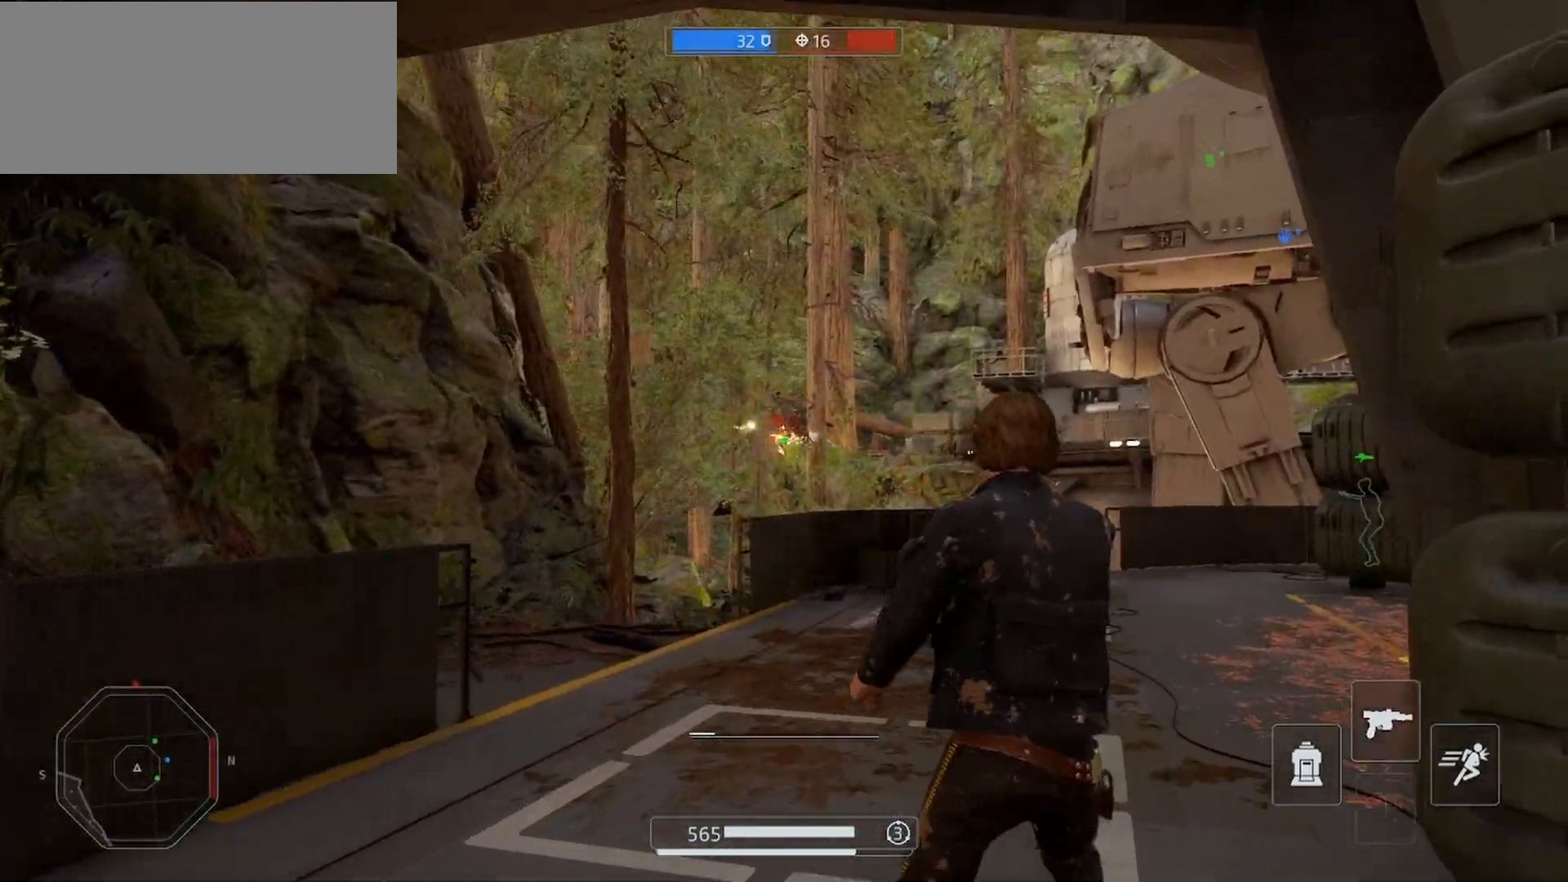
{"keys": ["shift", "w"], "mouse": ["left", "right"], "events": [[67, "mouse_left", "up"], [167, "mouse_left", "down"], [267, "mouse_left", "up"], [333, "mouse_left", "down"], [367, "d", "up"], [400, "mouse_left", "up"], [500, "mouse_left", "down"]]}
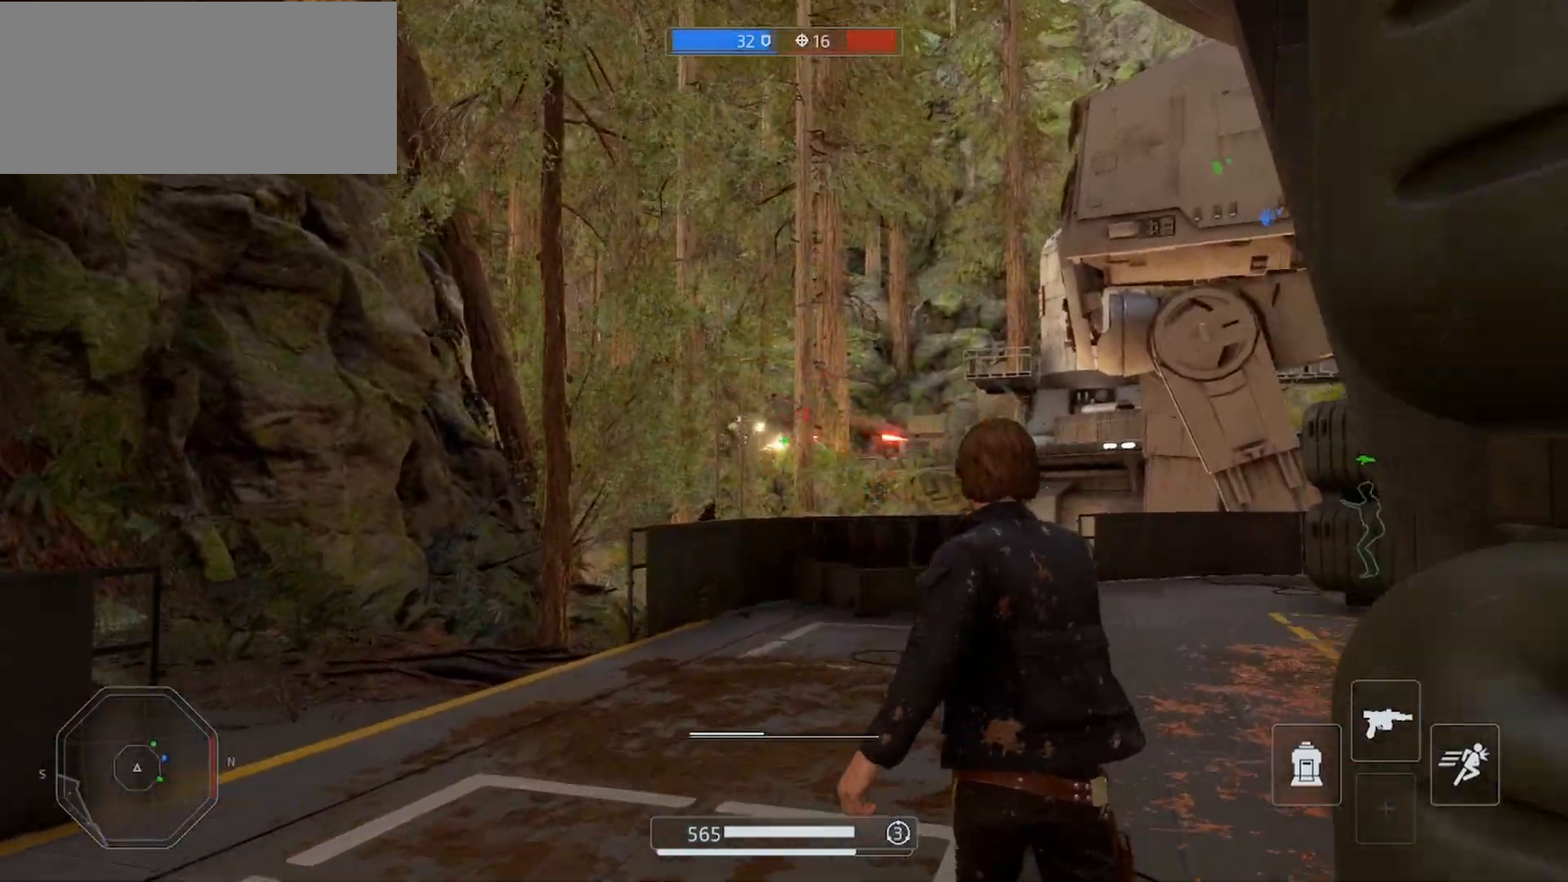
{"keys": ["shift", "w"], "mouse": [], "events": [[100, "mouse_left", "up"], [167, "mouse_left", "down"], [233, "d", "down"], [267, "mouse_left", "up"], [467, "d", "up"], [500, "mouse_right", "up"]]}
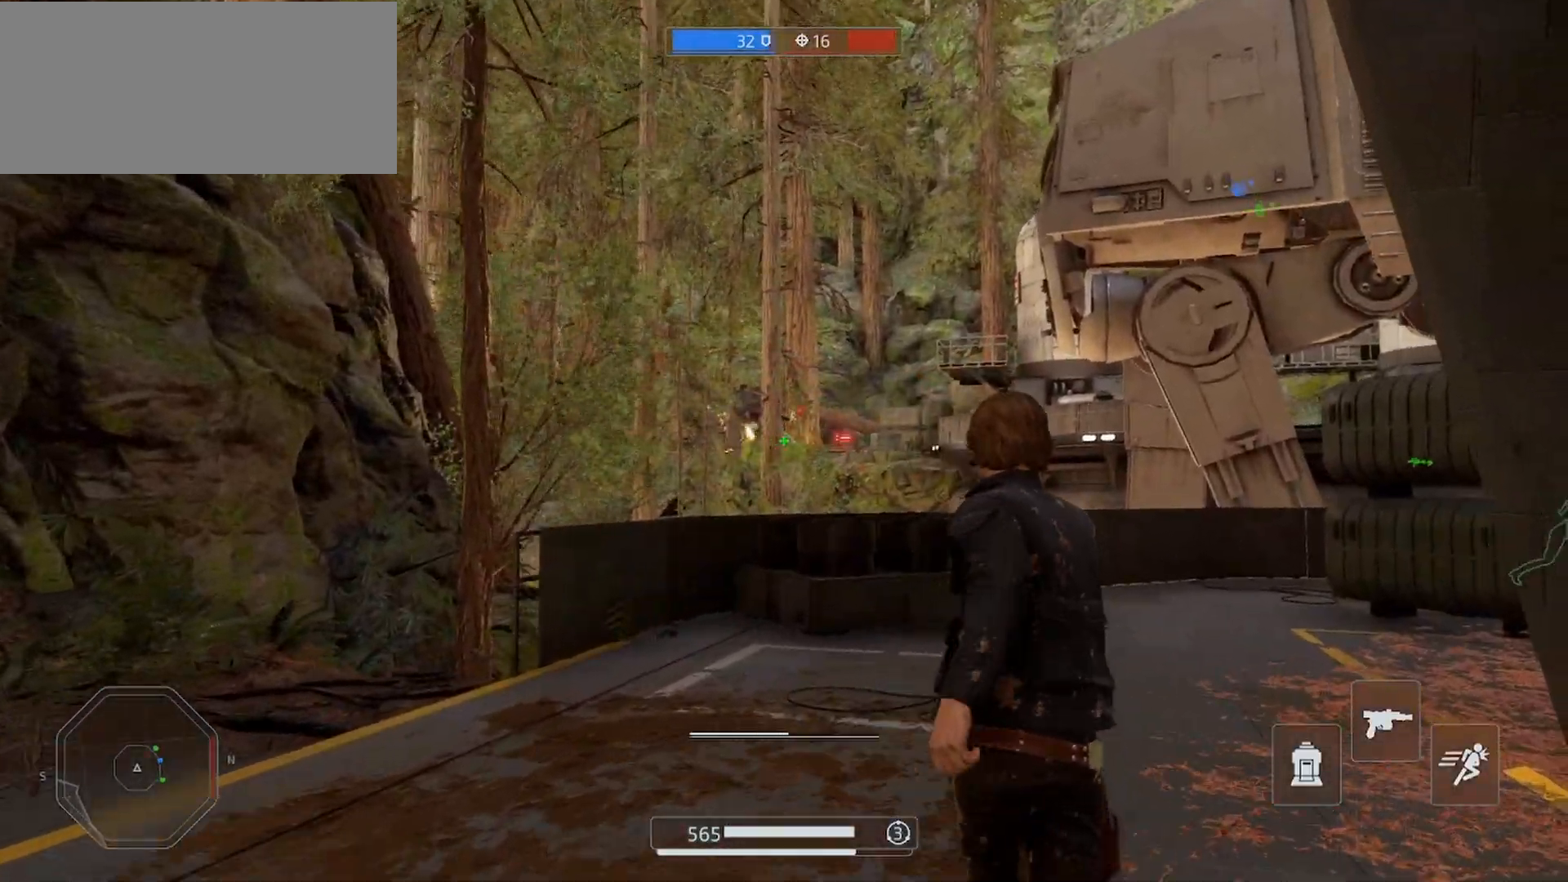
{"keys": ["d", "shift", "w"], "mouse": [], "events": [[167, "mouse_left", "down"], [367, "d", "down"], [367, "mouse_left", "up"]]}
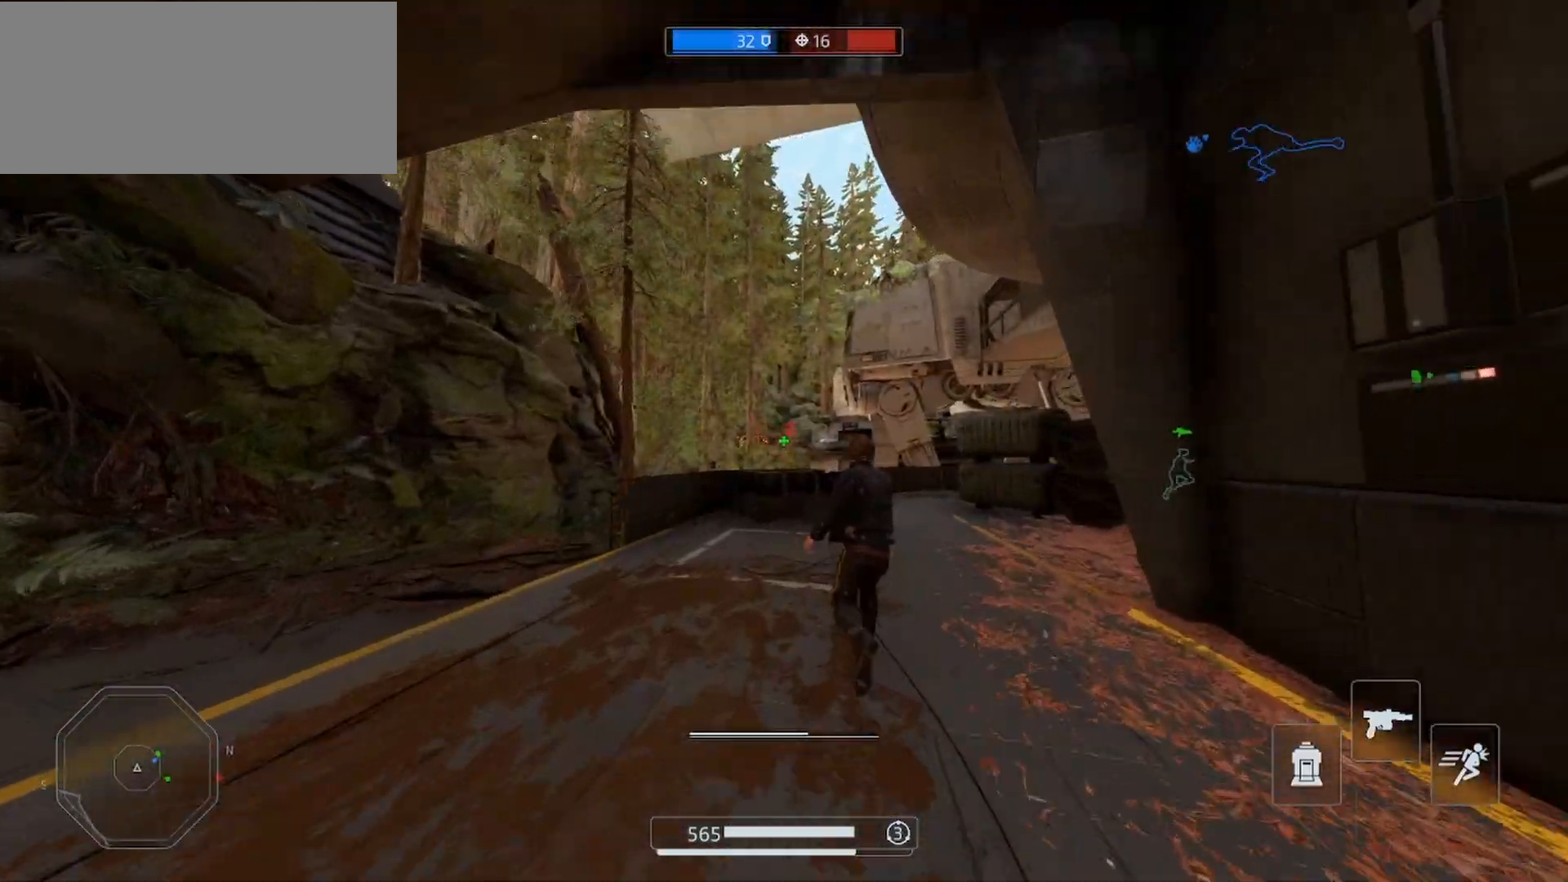
{"keys": ["shift", "w"], "mouse": ["right"], "events": [[100, "mouse_right", "down"], [467, "d", "up"]]}
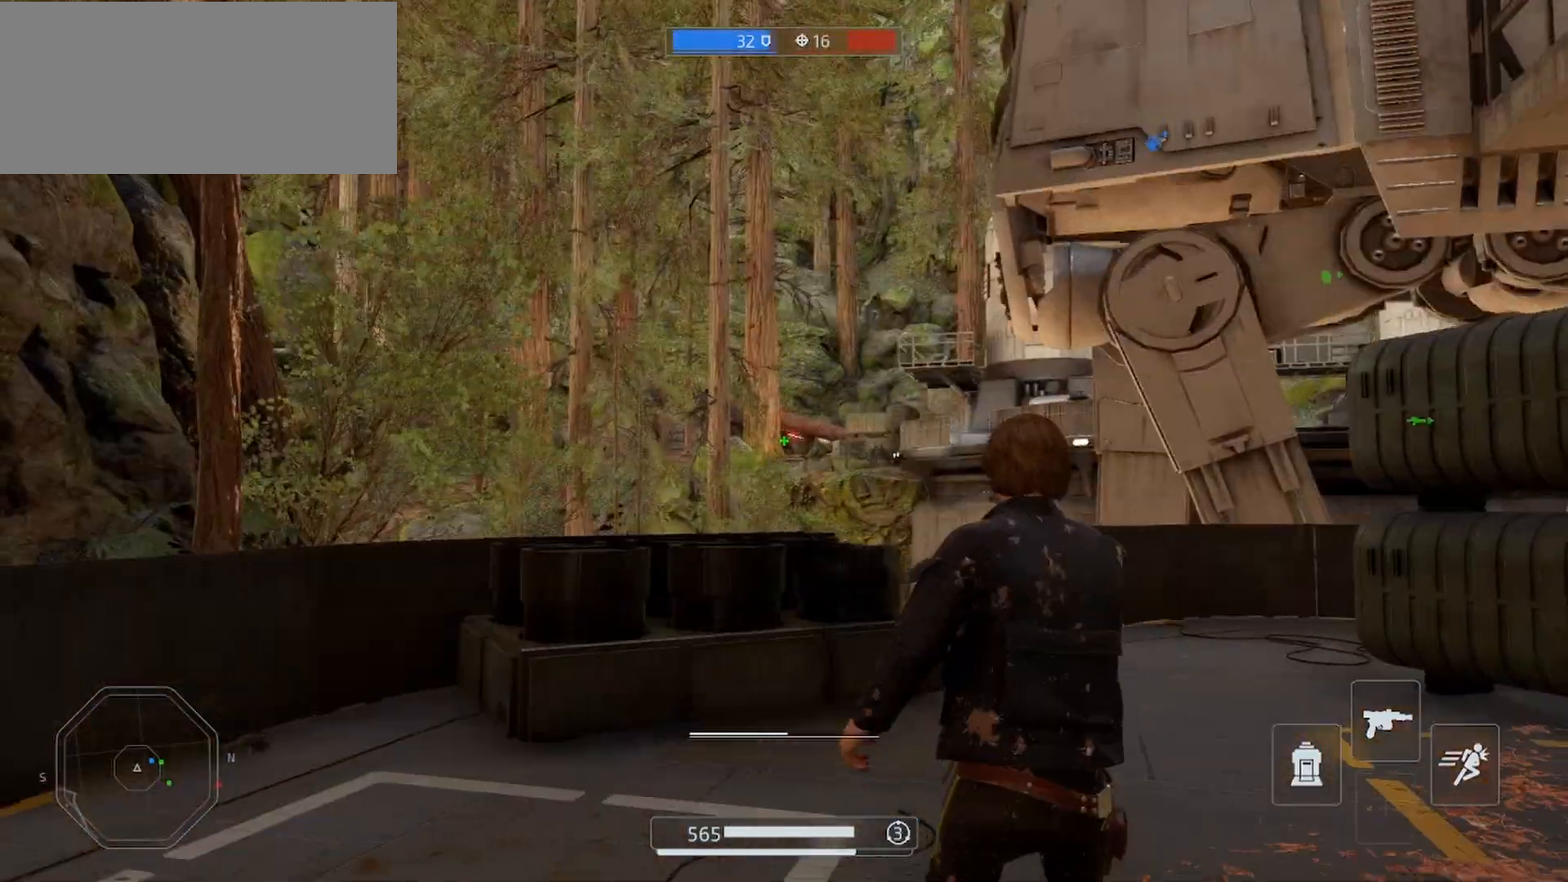
{"keys": ["d", "shift", "w"], "mouse": ["right"], "events": [[267, "d", "down"], [267, "mouse_left", "down"], [367, "mouse_left", "up"]]}
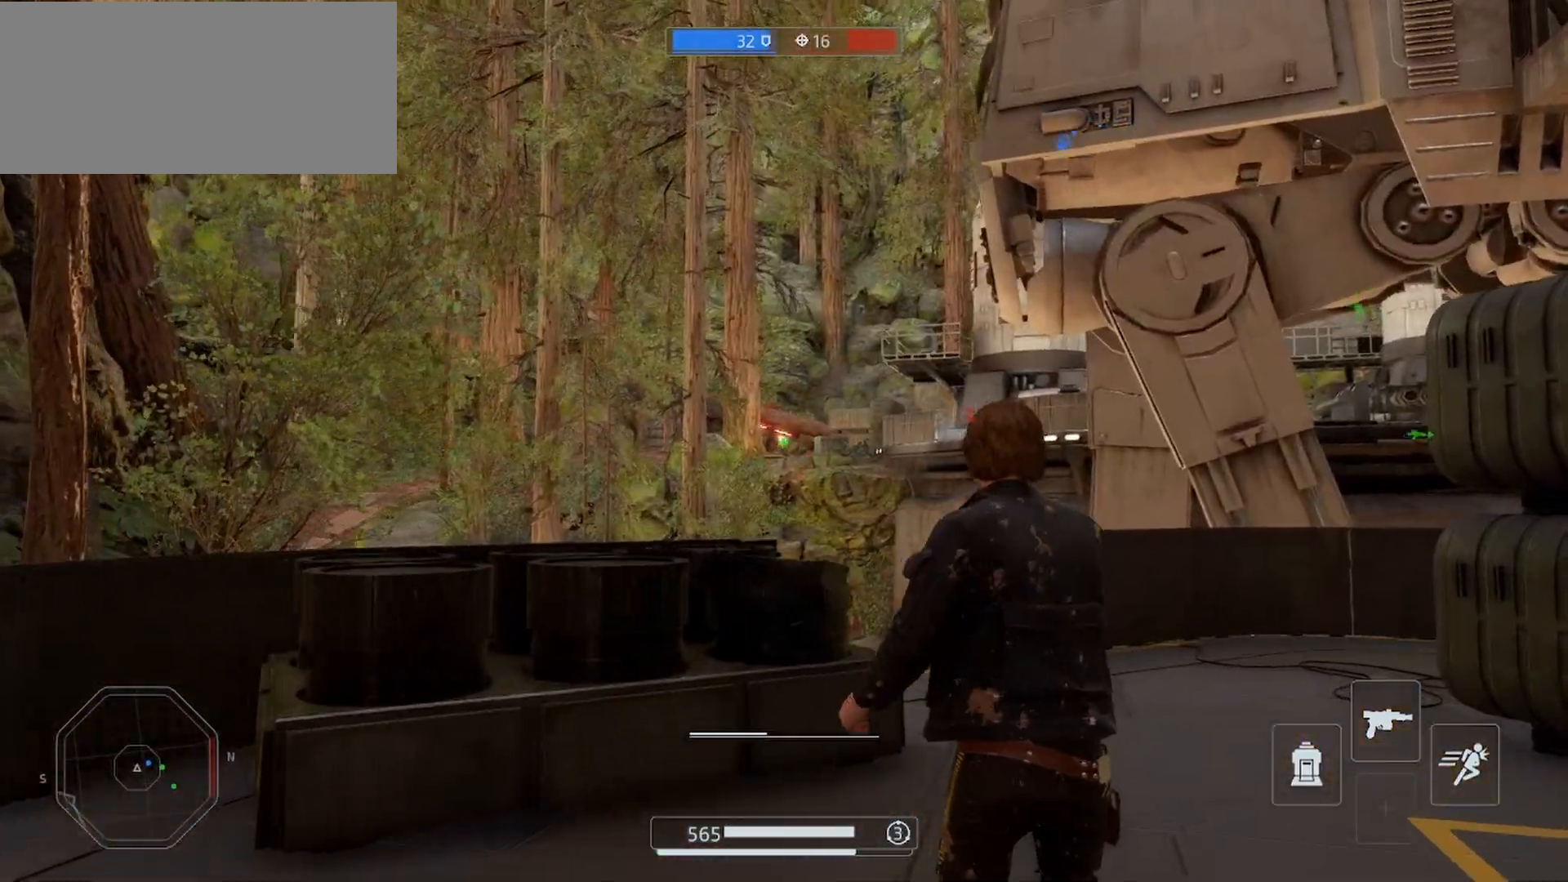
{"keys": ["d", "shift", "w"], "mouse": ["right"], "events": [[100, "mouse_left", "down"], [167, "mouse_left", "up"], [267, "mouse_left", "down"], [367, "mouse_left", "up"], [433, "mouse_left", "down"], [500, "mouse_left", "up"]]}
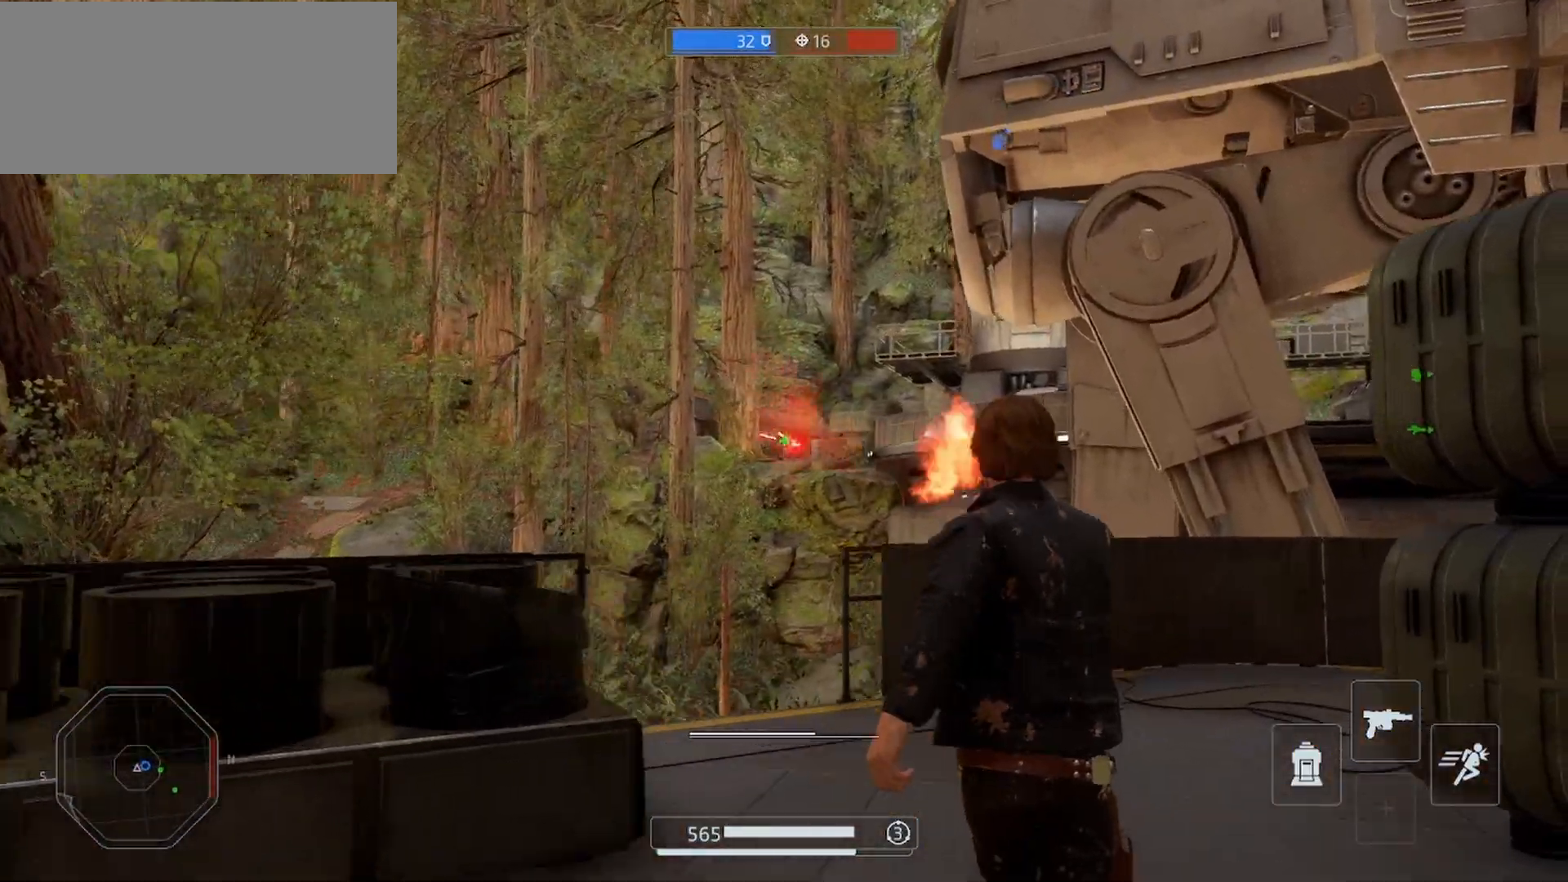
{"keys": ["a", "w"], "mouse": [], "events": [[67, "d", "up"], [167, "mouse_right", "up"], [233, "r", "down"], [300, "a", "down"], [300, "shift", "up"], [333, "r", "up"]]}
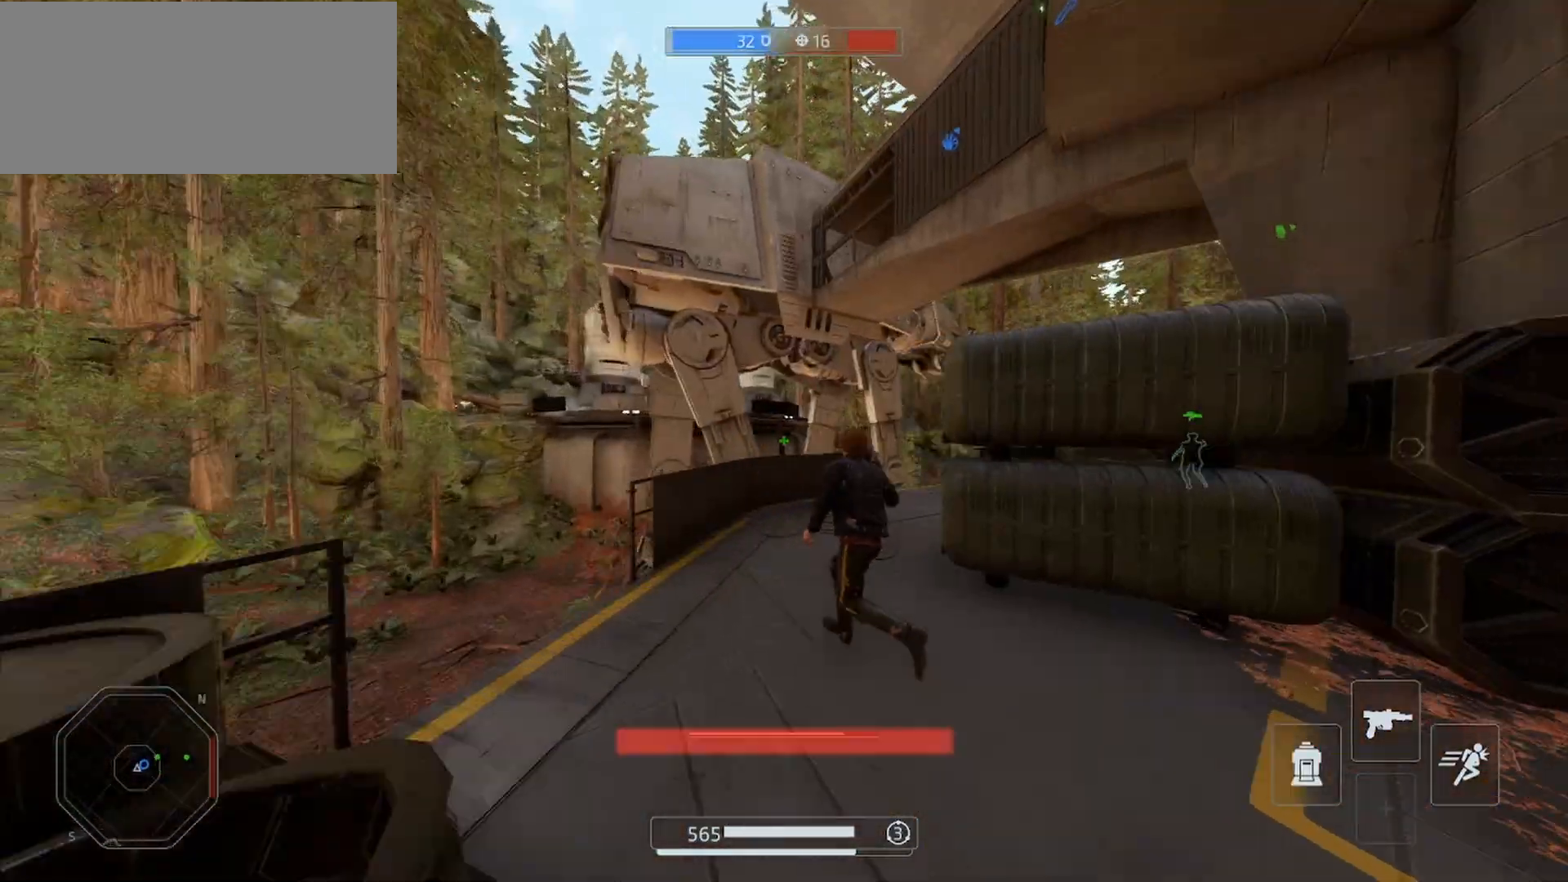
{"keys": ["d", "shift", "w"], "mouse": [], "events": [[67, "a", "up"], [133, "shift", "down"], [167, "d", "down"]]}
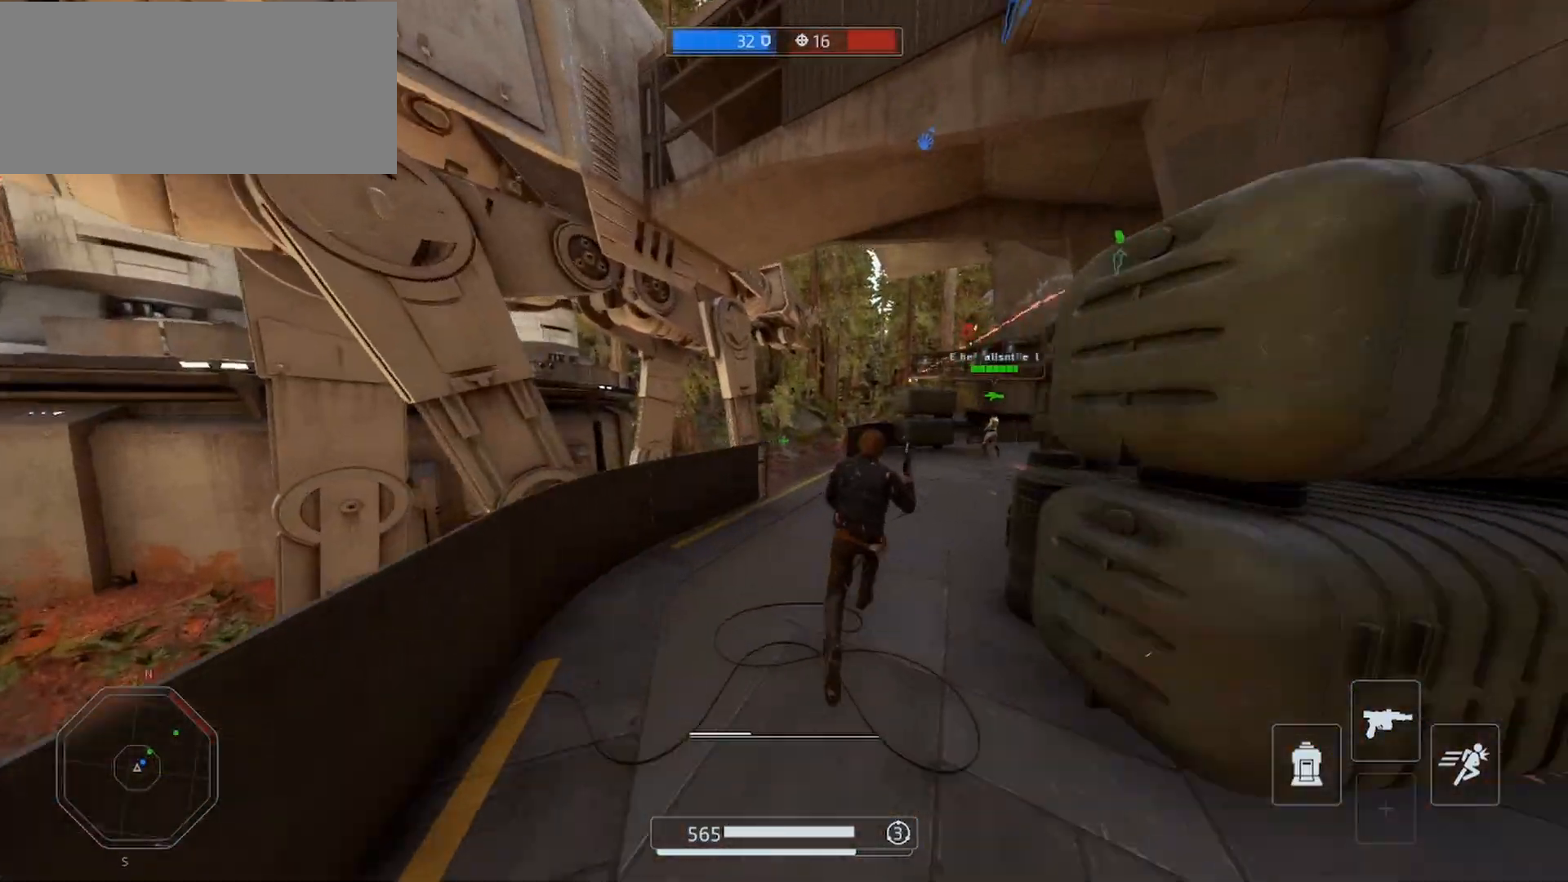
{"keys": ["shift", "w"], "mouse": [], "events": [[300, "space", "down"], [467, "space", "up"], [500, "d", "up"]]}
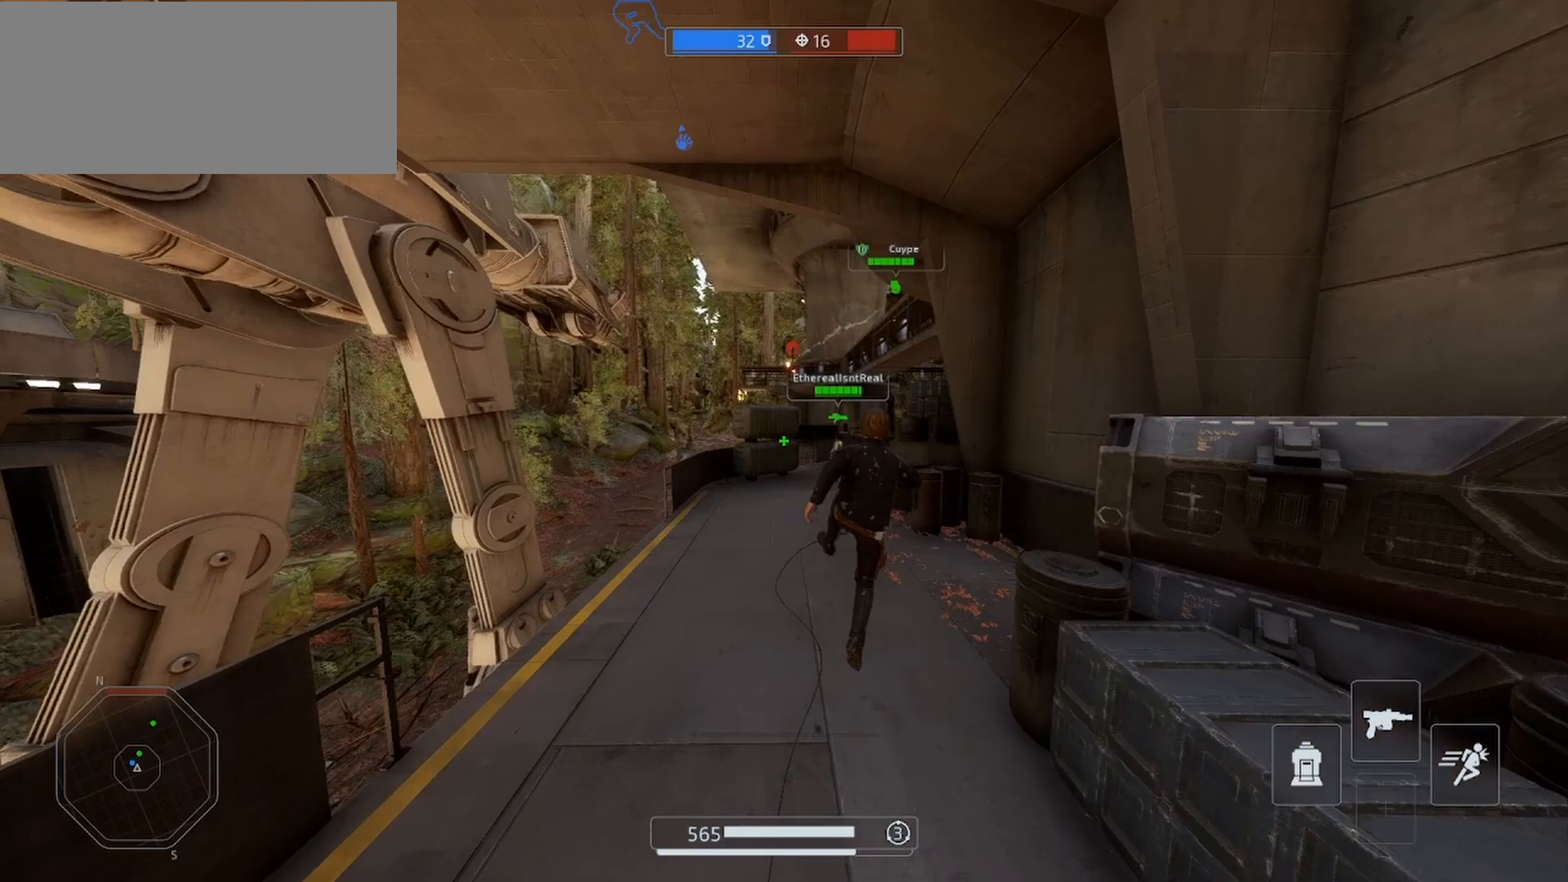
{"keys": ["shift", "w"], "mouse": ["right"], "events": [[267, "mouse_right", "down"]]}
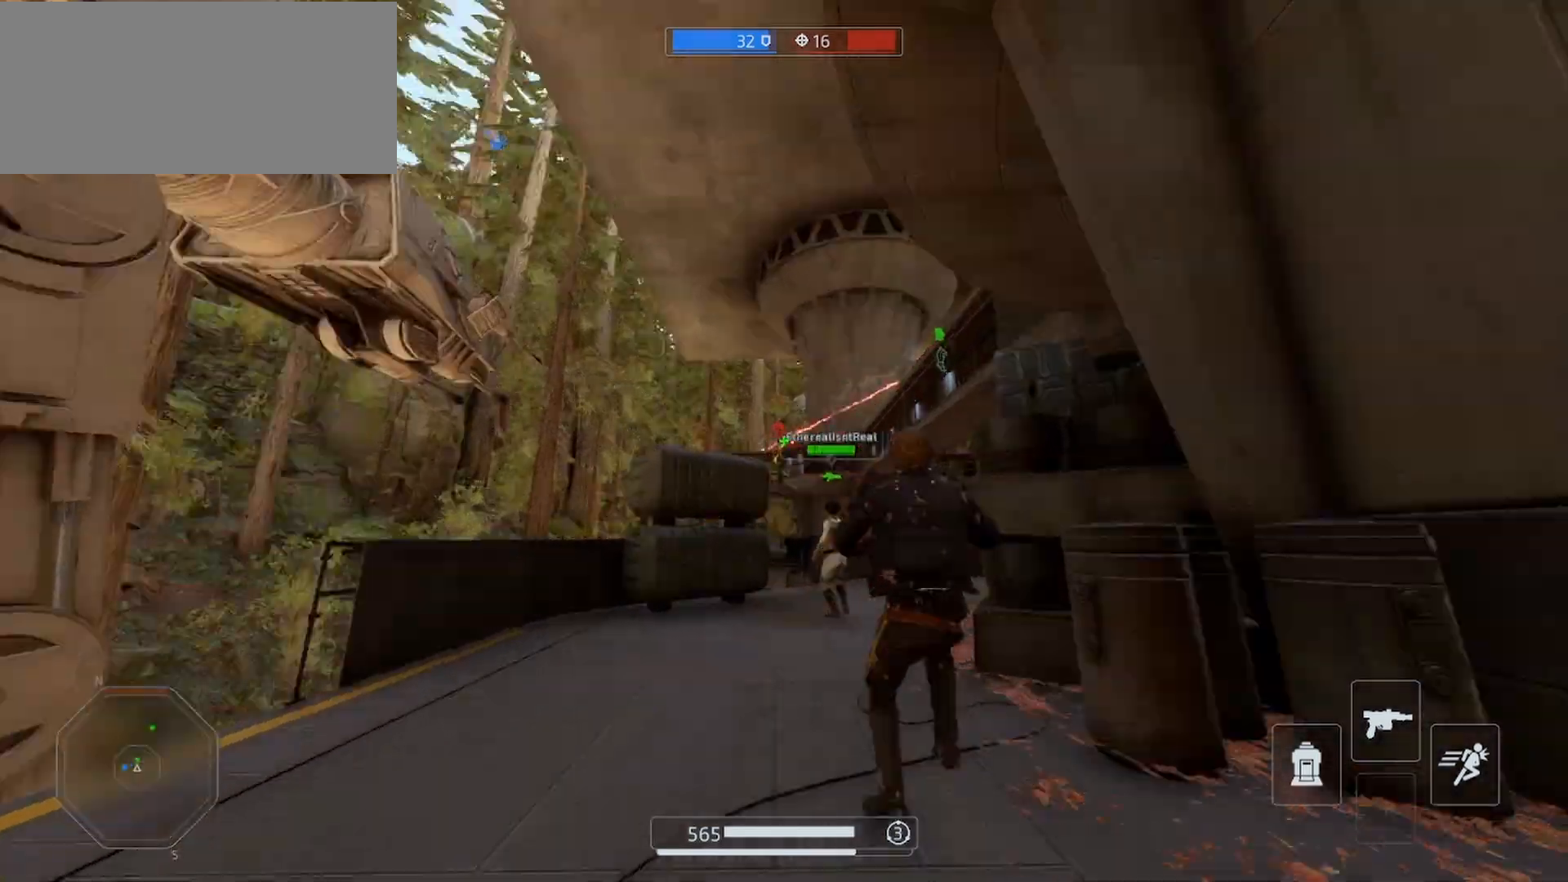
{"keys": ["shift", "w"], "mouse": ["right"], "events": [[300, "mouse_left", "down"], [400, "mouse_left", "up"]]}
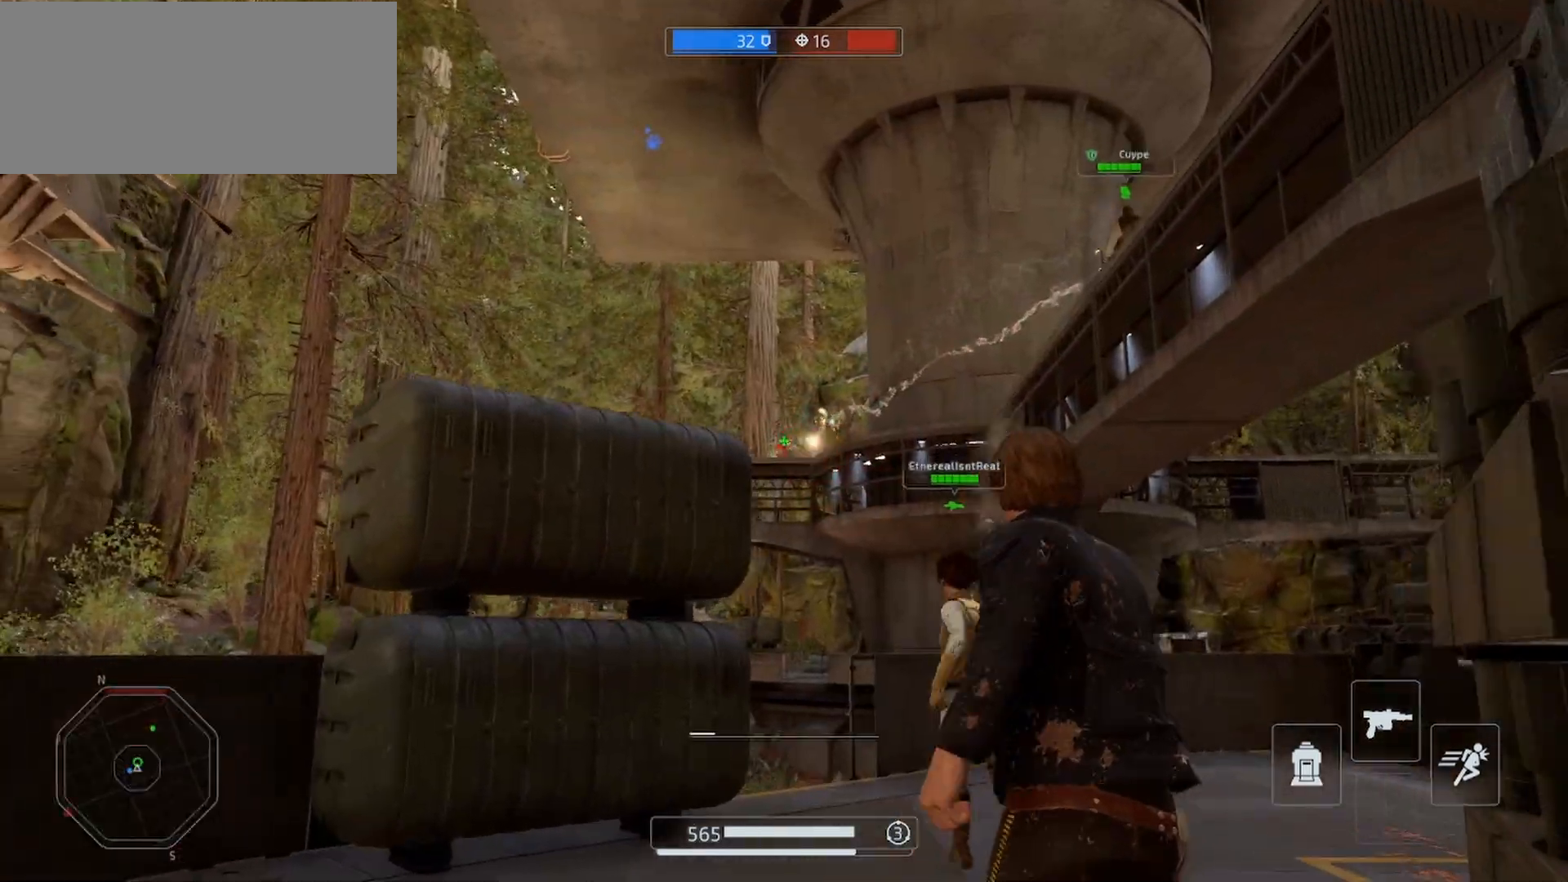
{"keys": ["d", "shift", "w"], "mouse": ["right"], "events": [[133, "d", "down"], [133, "mouse_left", "down"], [233, "mouse_left", "up"], [300, "mouse_left", "down"], [400, "mouse_left", "up"]]}
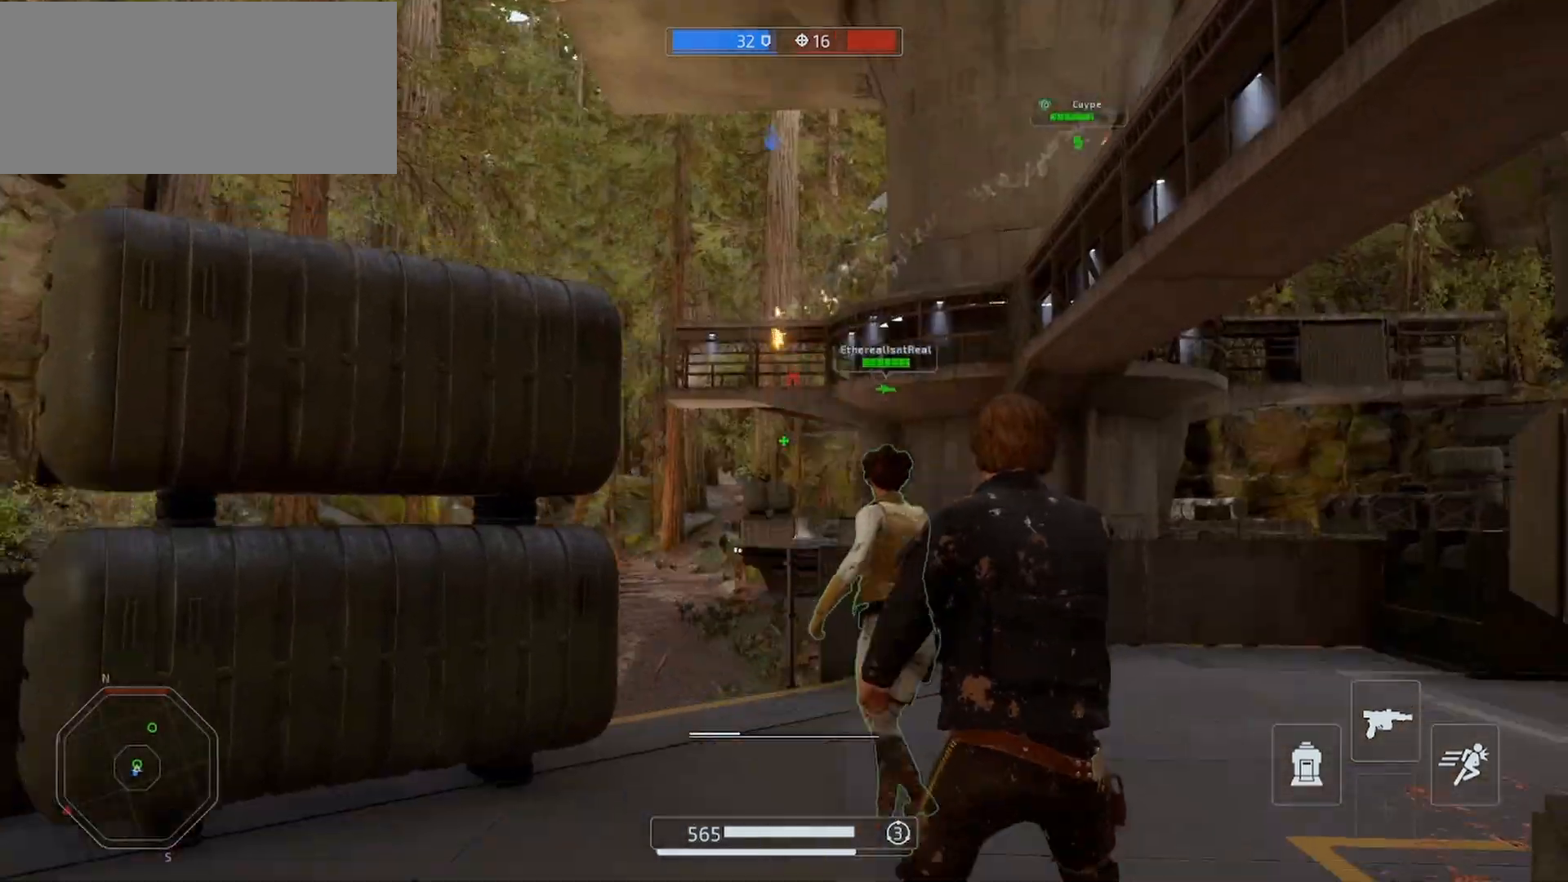
{"keys": ["a", "shift", "w"], "mouse": ["right"], "events": [[67, "d", "up"], [233, "a", "down"]]}
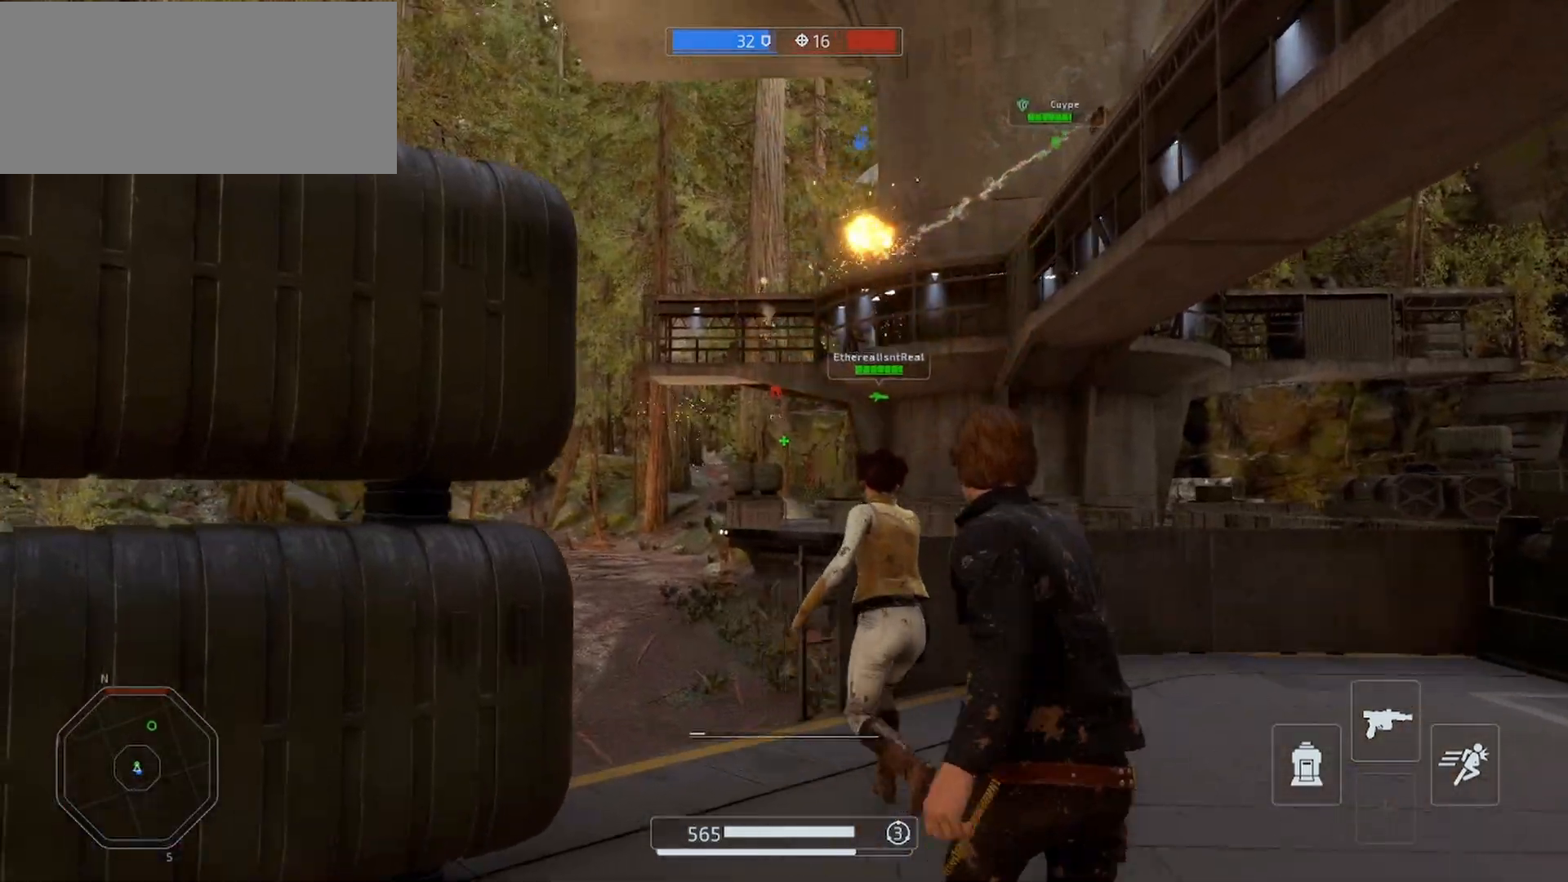
{"keys": ["d", "shift", "w"], "mouse": ["right"], "events": [[100, "a", "up"], [133, "mouse_left", "down"], [200, "mouse_left", "up"], [300, "mouse_left", "down"], [367, "d", "down"], [500, "mouse_left", "up"]]}
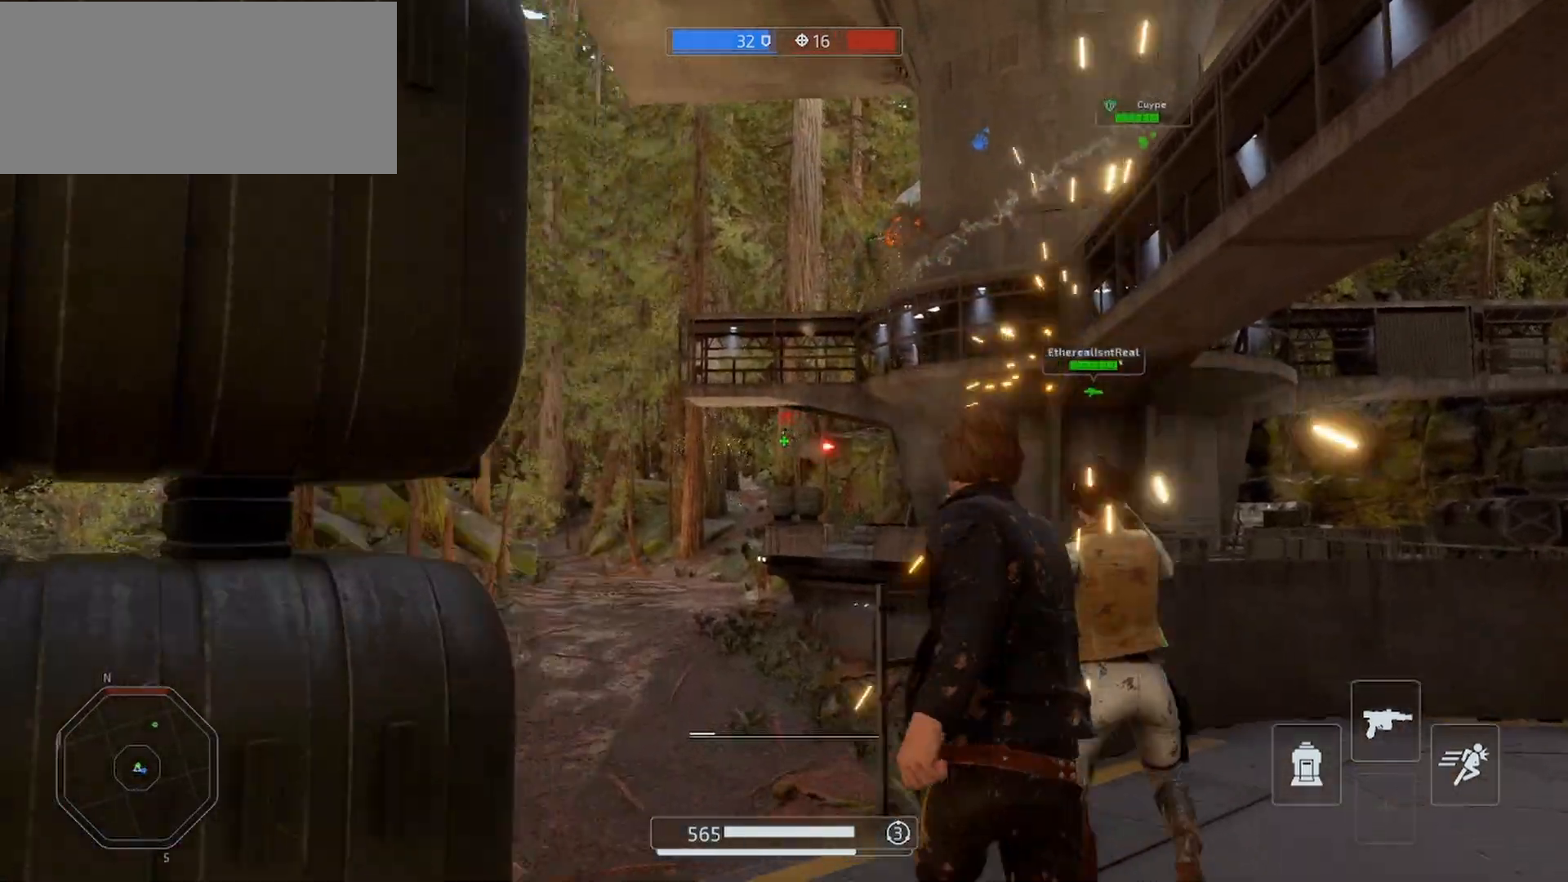
{"keys": ["d", "shift", "w"], "mouse": ["left", "right"], "events": [[67, "mouse_left", "down"], [233, "mouse_left", "up"], [300, "mouse_left", "down"], [400, "mouse_left", "up"], [467, "mouse_left", "down"]]}
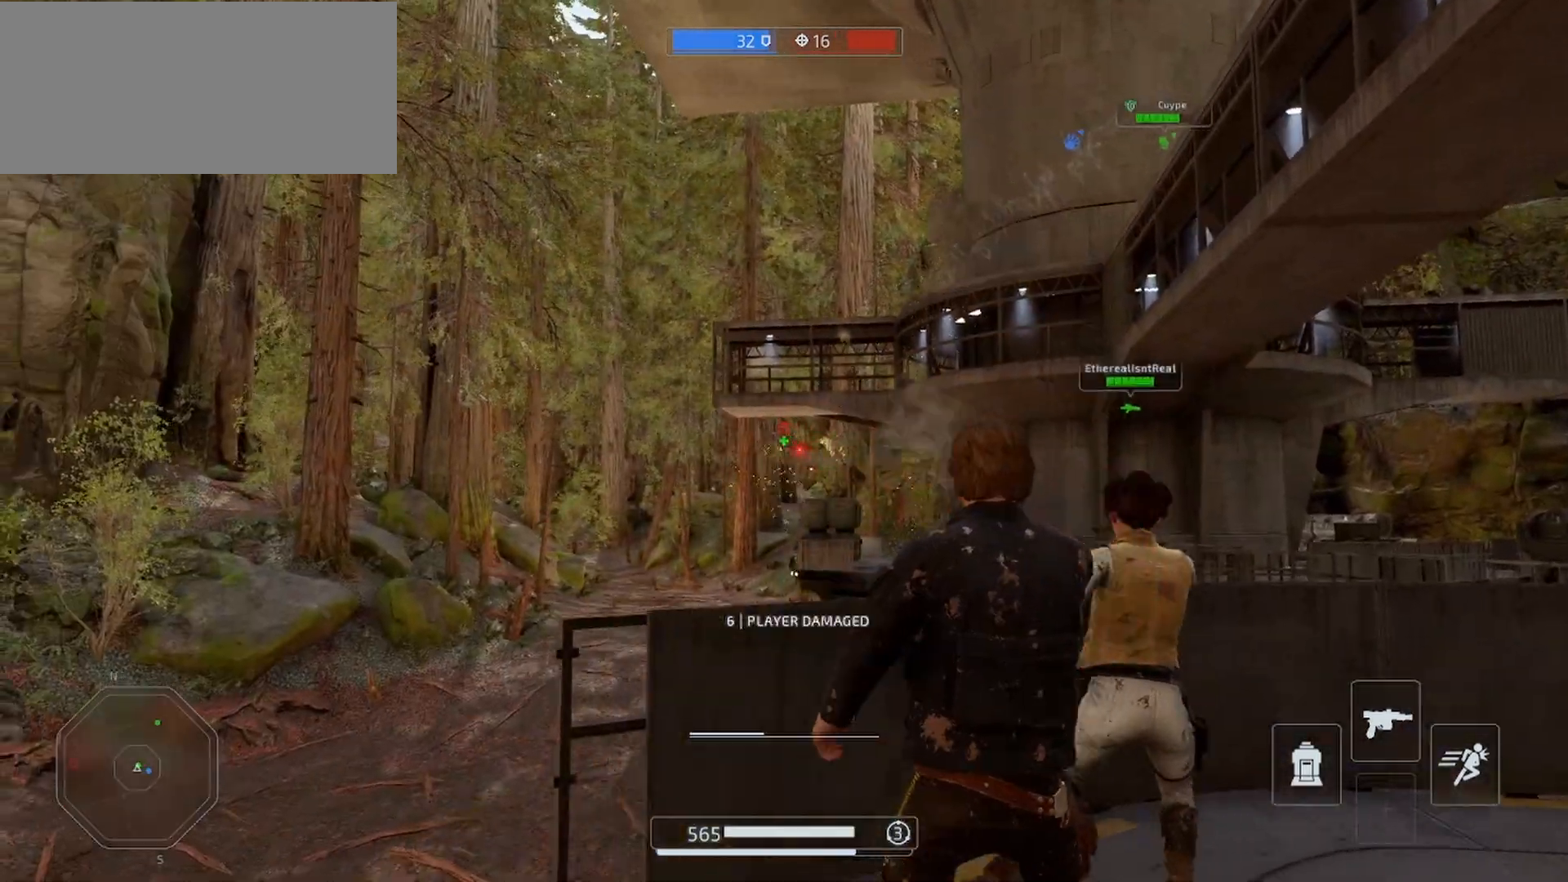
{"keys": ["d", "shift", "w"], "mouse": ["right"], "events": [[100, "mouse_left", "up"], [133, "mouse_left", "down"], [233, "mouse_left", "up"], [333, "mouse_left", "down"], [433, "mouse_left", "up"]]}
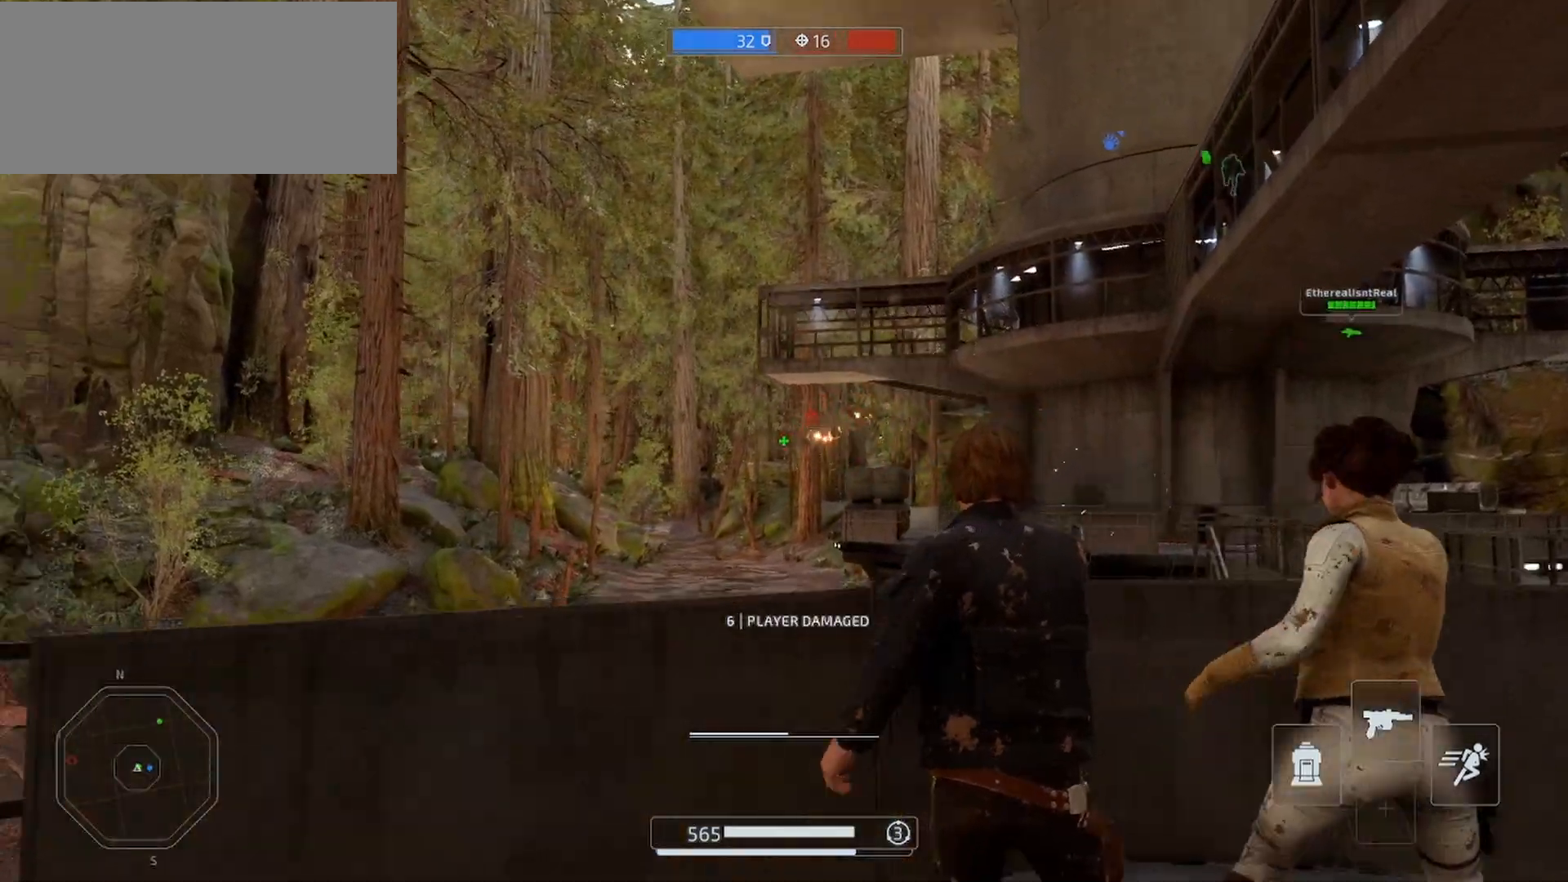
{"keys": ["a"], "mouse": [], "events": [[67, "mouse_left", "down"], [133, "mouse_left", "up"], [233, "d", "up"], [333, "mouse_right", "up"], [333, "r", "down"], [400, "r", "up"], [433, "shift", "up"], [433, "w", "up"], [500, "a", "down"]]}
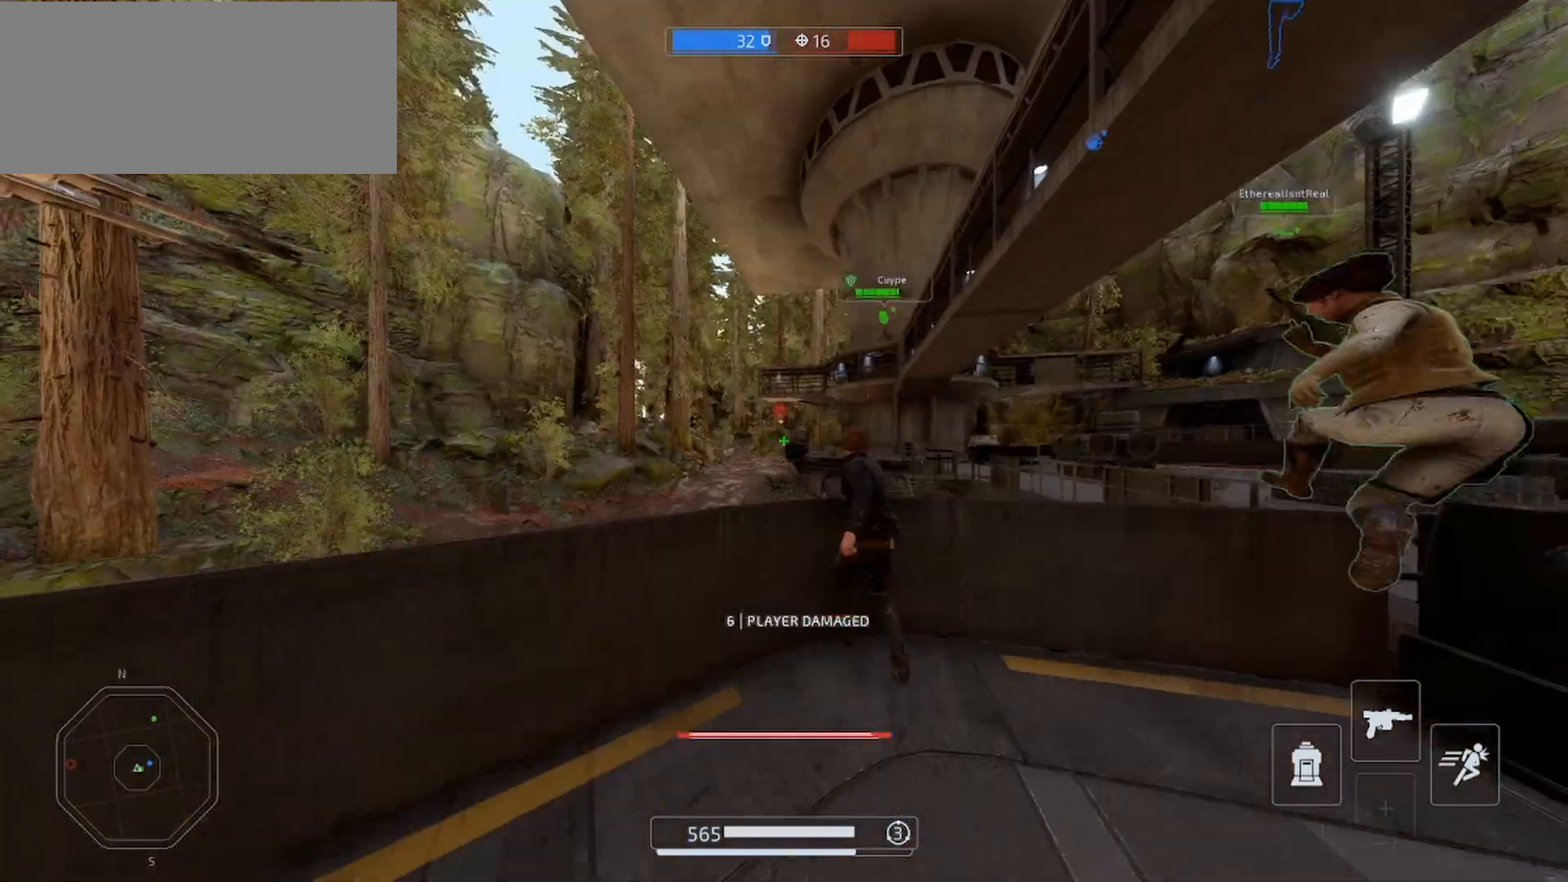
{"keys": ["shift"], "mouse": ["left"], "events": [[33, "shift", "down"], [100, "s", "down"], [367, "e", "down"], [400, "a", "up"], [433, "a", "down"], [433, "mouse_left", "down"], [500, "a", "up"], [500, "e", "up"], [500, "s", "up"]]}
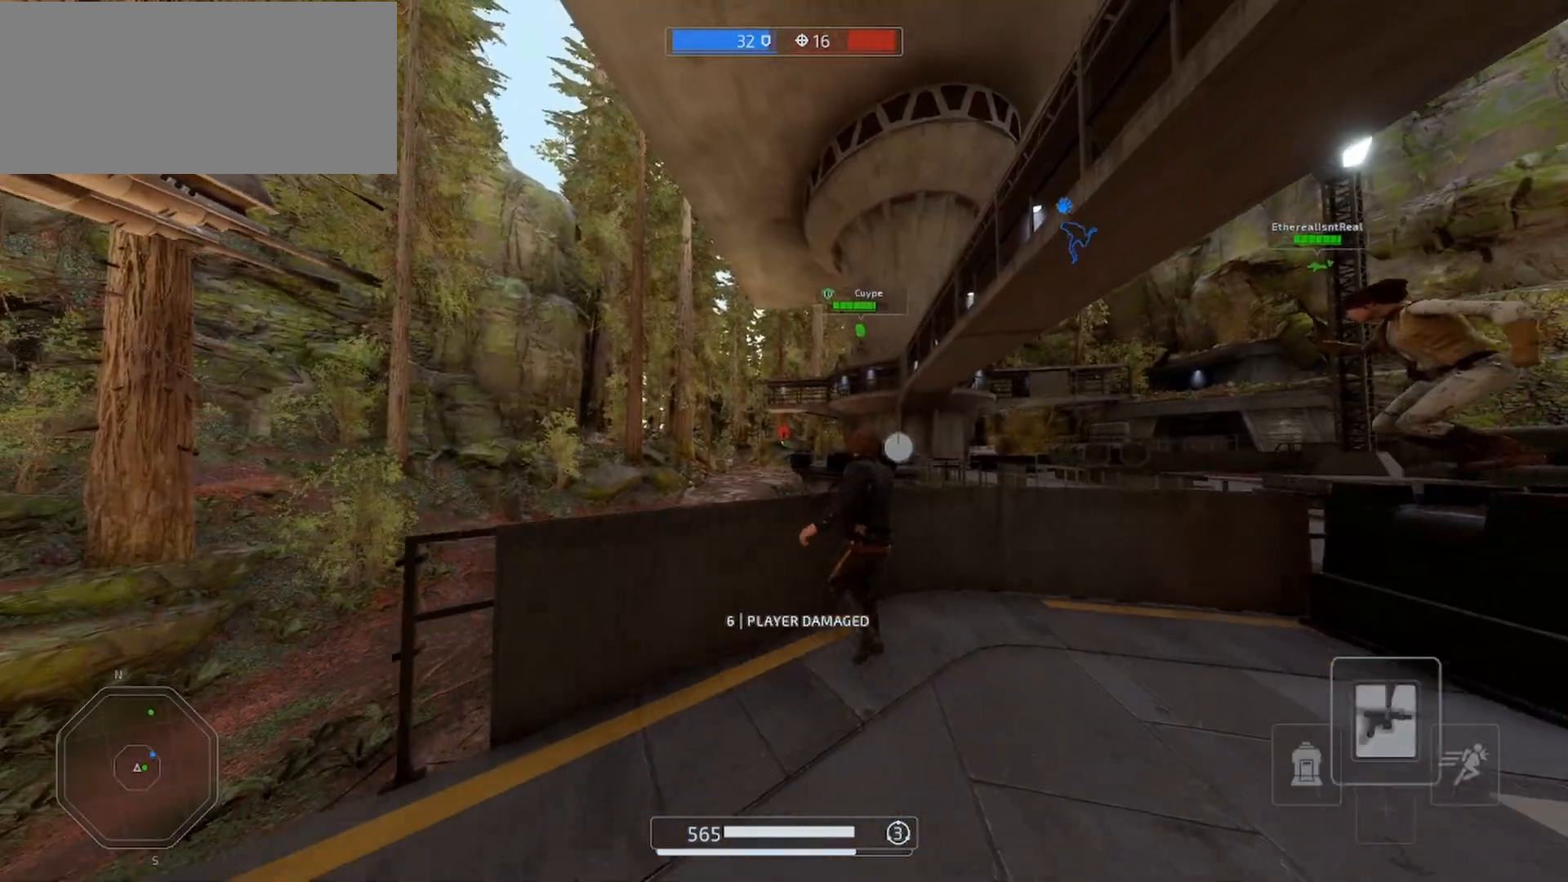
{"keys": ["shift", "w"], "mouse": ["right"], "events": [[33, "mouse_right", "down"], [133, "mouse_left", "up"], [267, "w", "down"]]}
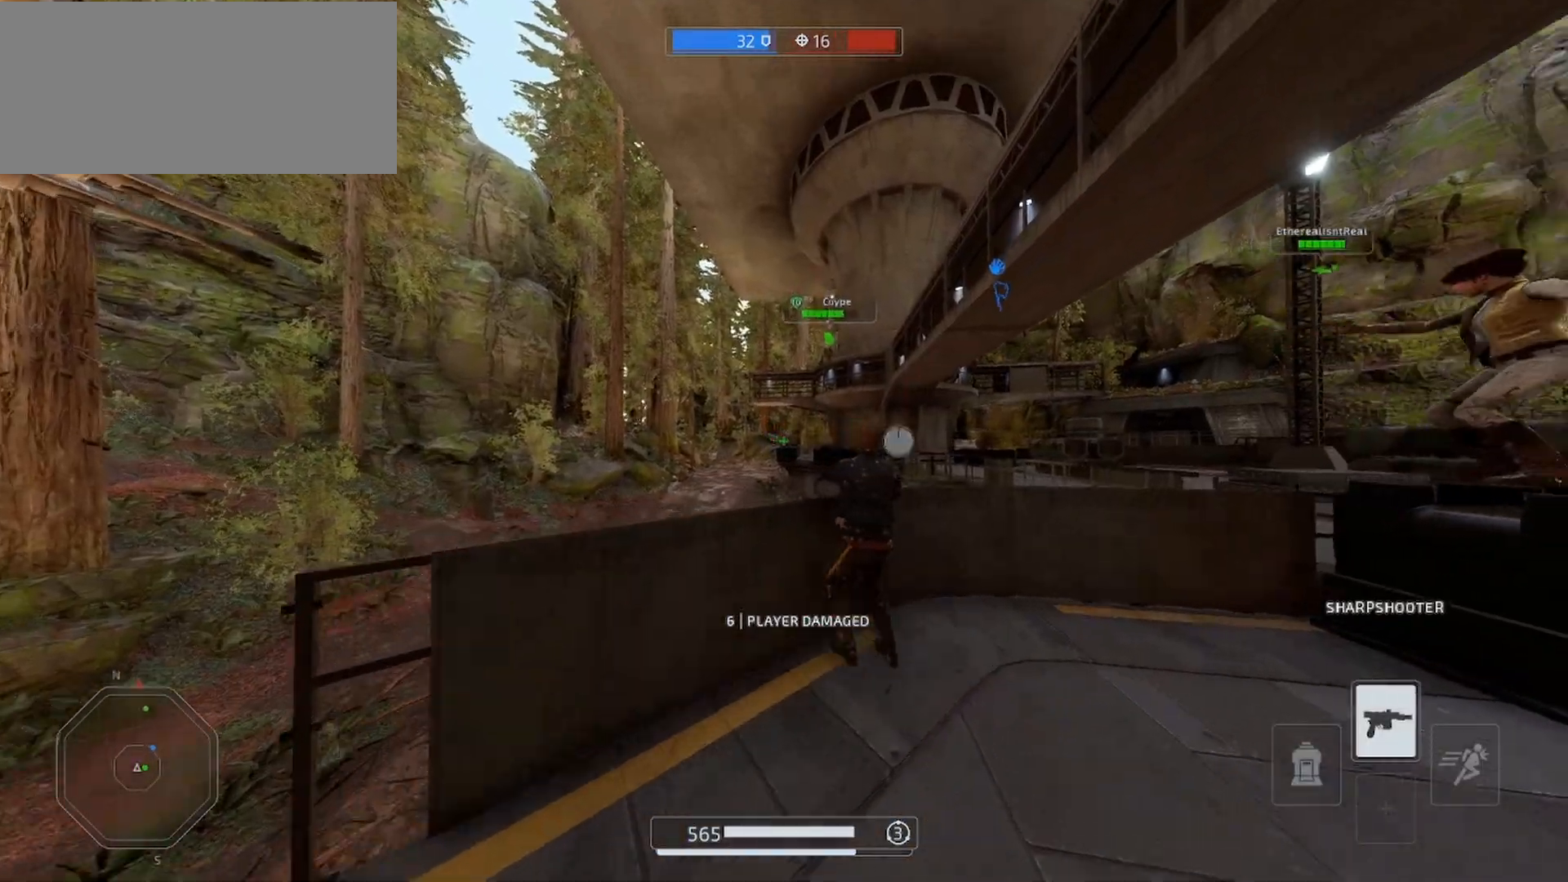
{"keys": ["d", "shift", "w"], "mouse": ["right"], "events": [[33, "d", "down"], [67, "mouse_left", "down"], [467, "mouse_left", "up"]]}
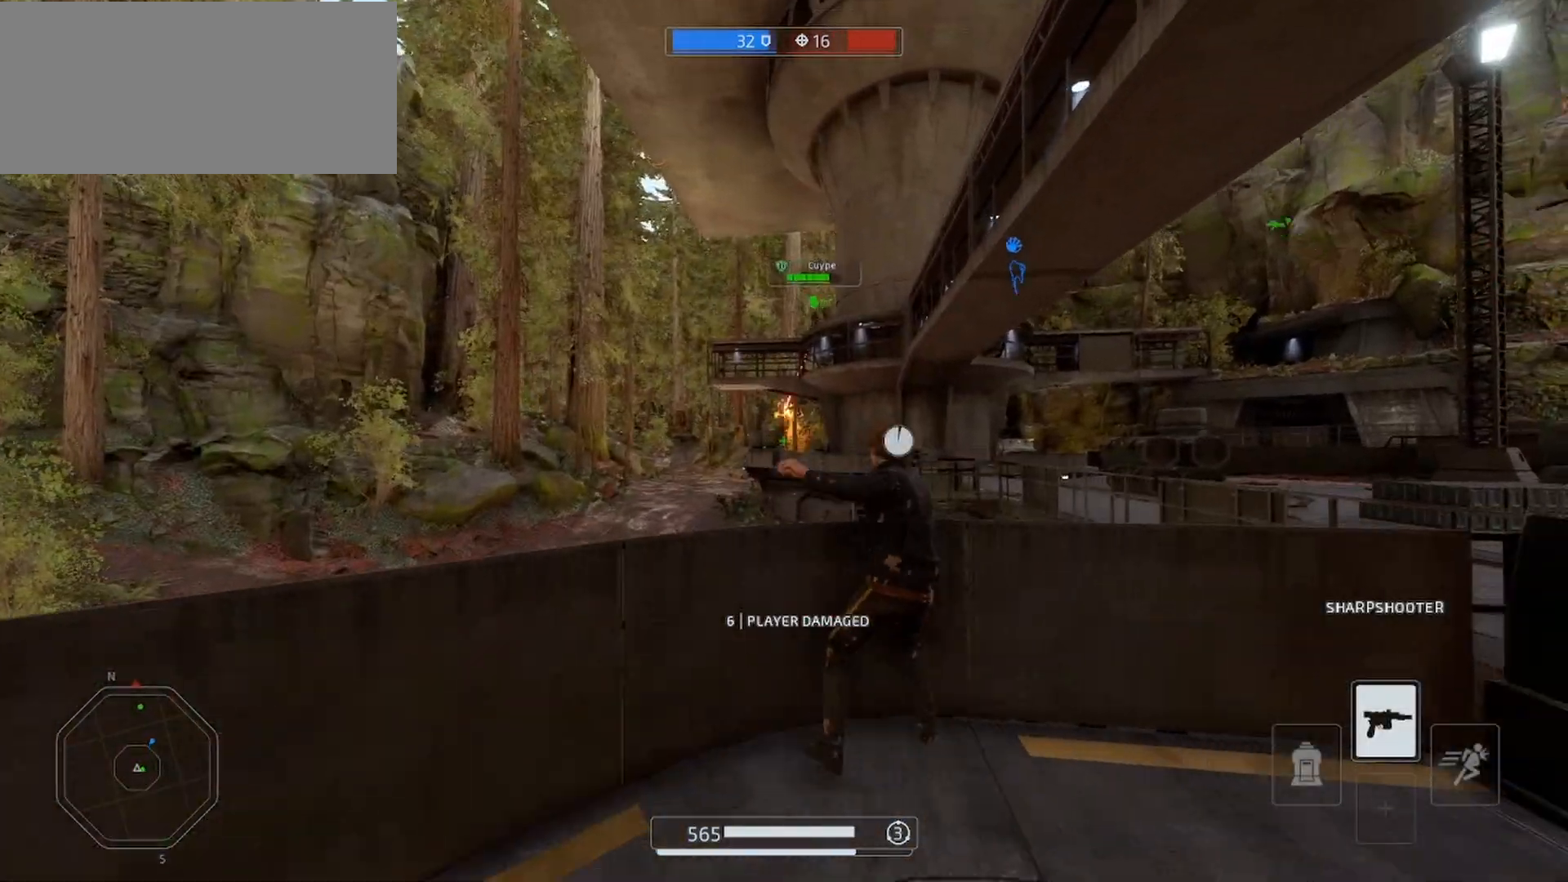
{"keys": ["a", "s", "shift"], "mouse": ["right"], "events": [[133, "d", "up"], [167, "w", "up"], [267, "a", "down"], [267, "s", "down"]]}
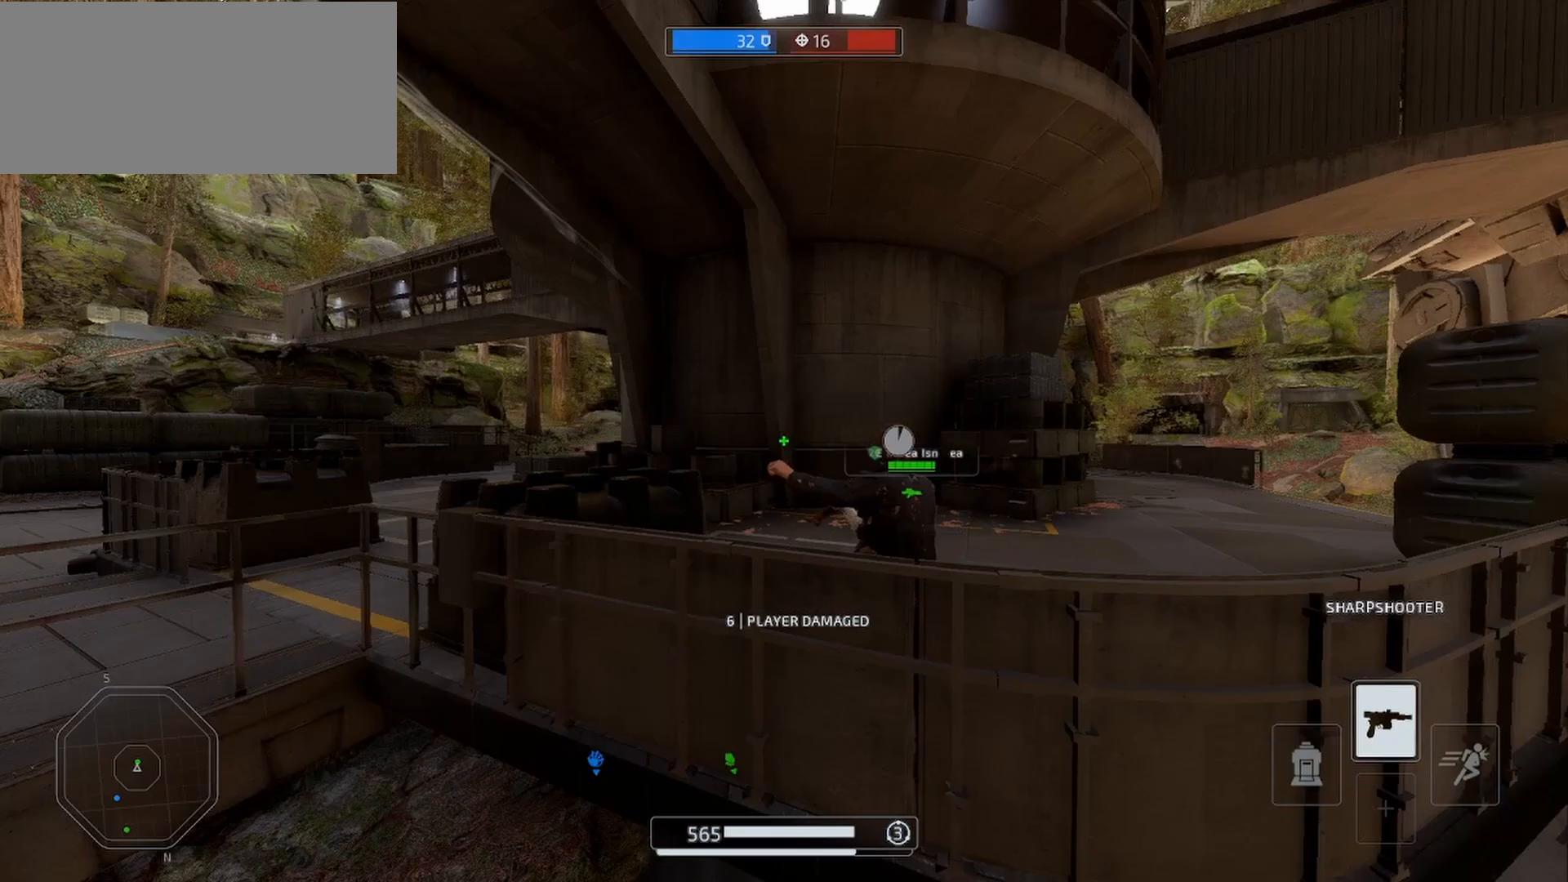
{"keys": ["a", "shift", "w"], "mouse": ["right"], "events": [[267, "s", "up"], [500, "w", "down"]]}
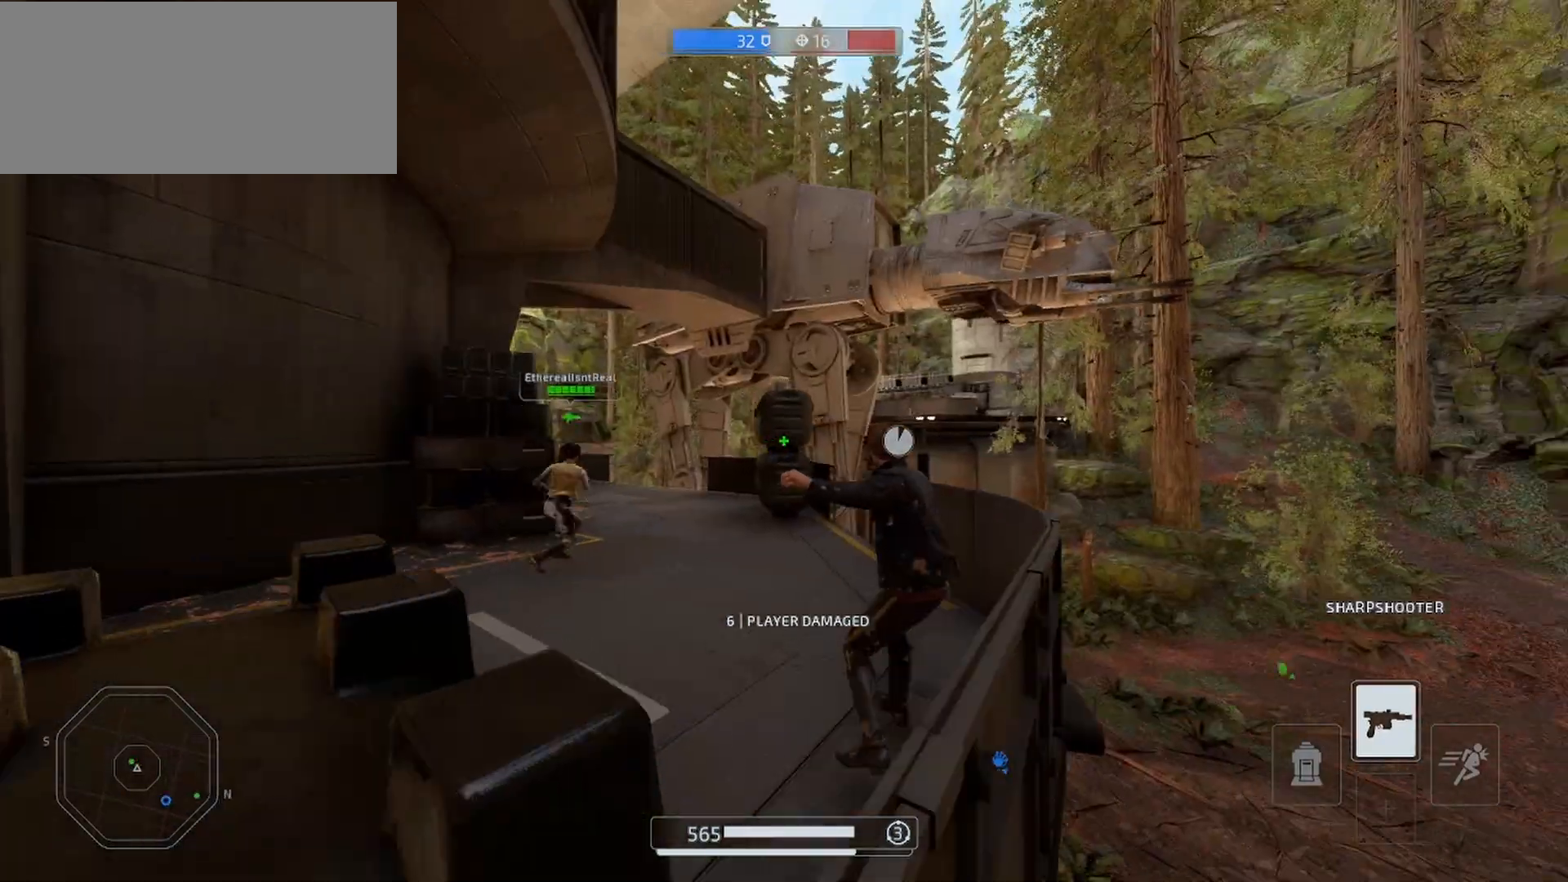
{"keys": ["shift", "w"], "mouse": ["right"], "events": [[367, "a", "up"]]}
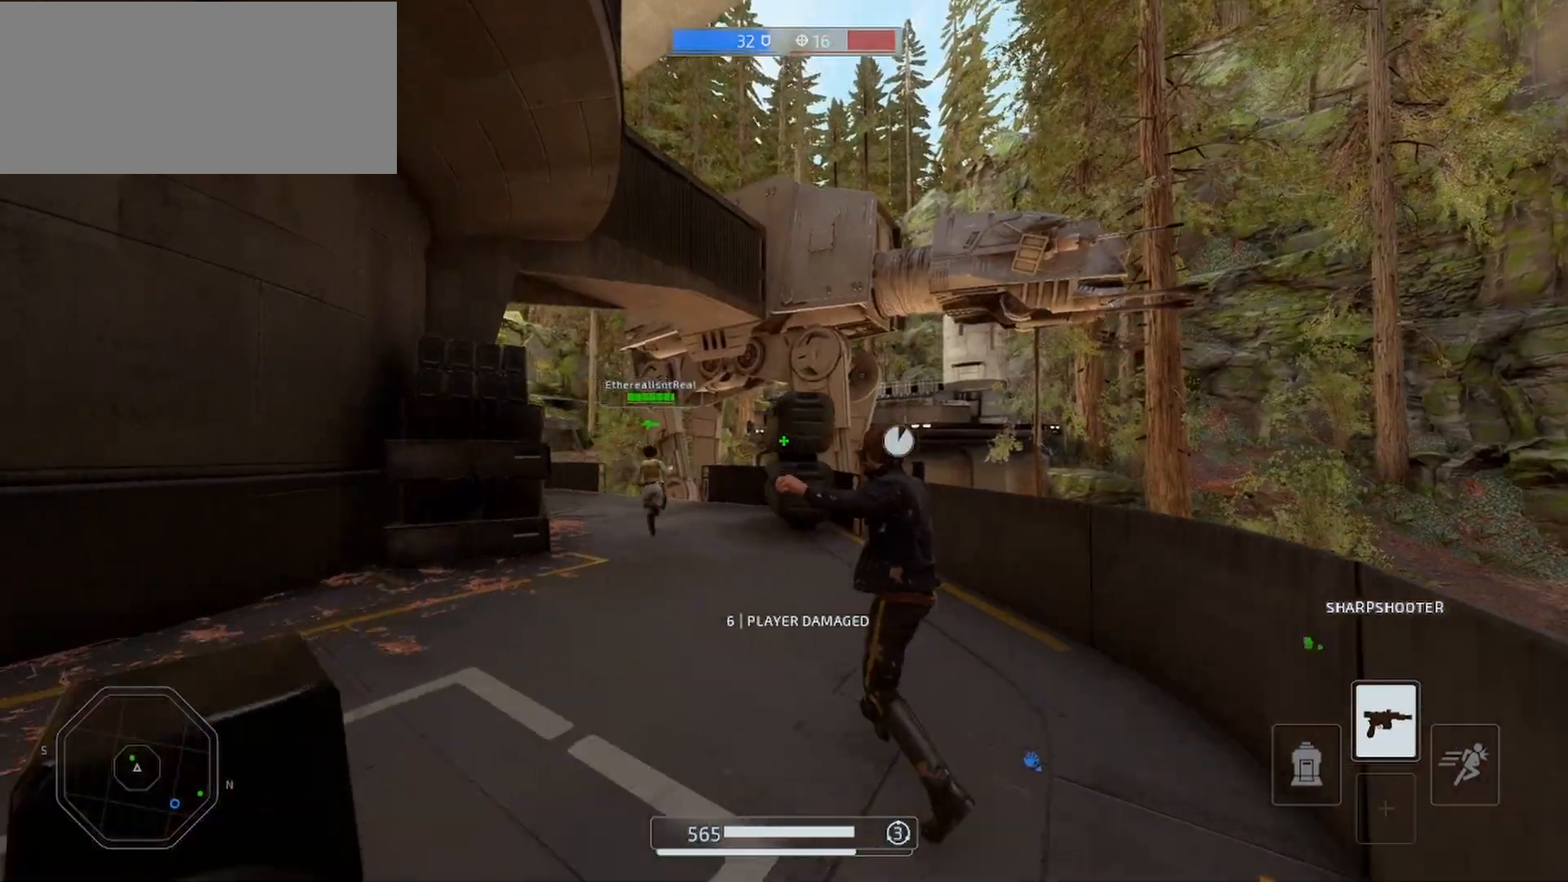
{"keys": ["d", "shift", "w"], "mouse": [], "events": [[267, "mouse_right", "up"], [367, "d", "down"]]}